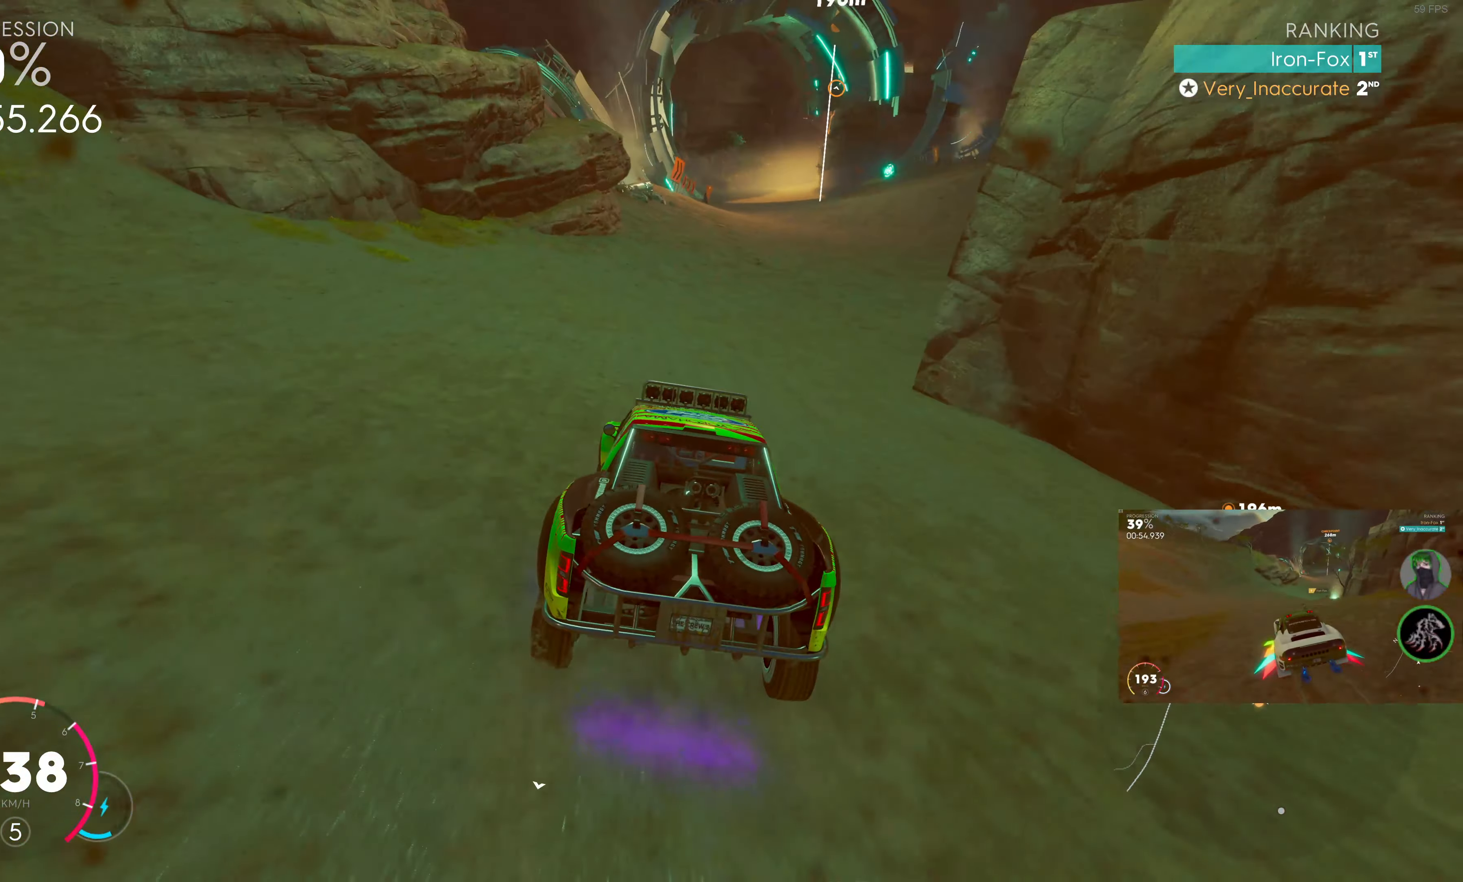
Gameplay with a controller (PlayStation layout); each line is a JSON object with the inputs held at the frame after it. "events" lists button and stick changes between this image and that frame as [ms after this image, input, new state], when the widget could be followed in between.
{"buttons": ["R2"], "left_stick": "center", "right_stick": "center", "events": [[34, "left_stick", "right"], [450, "SQUARE", "up"], [484, "left_stick", "center"]]}
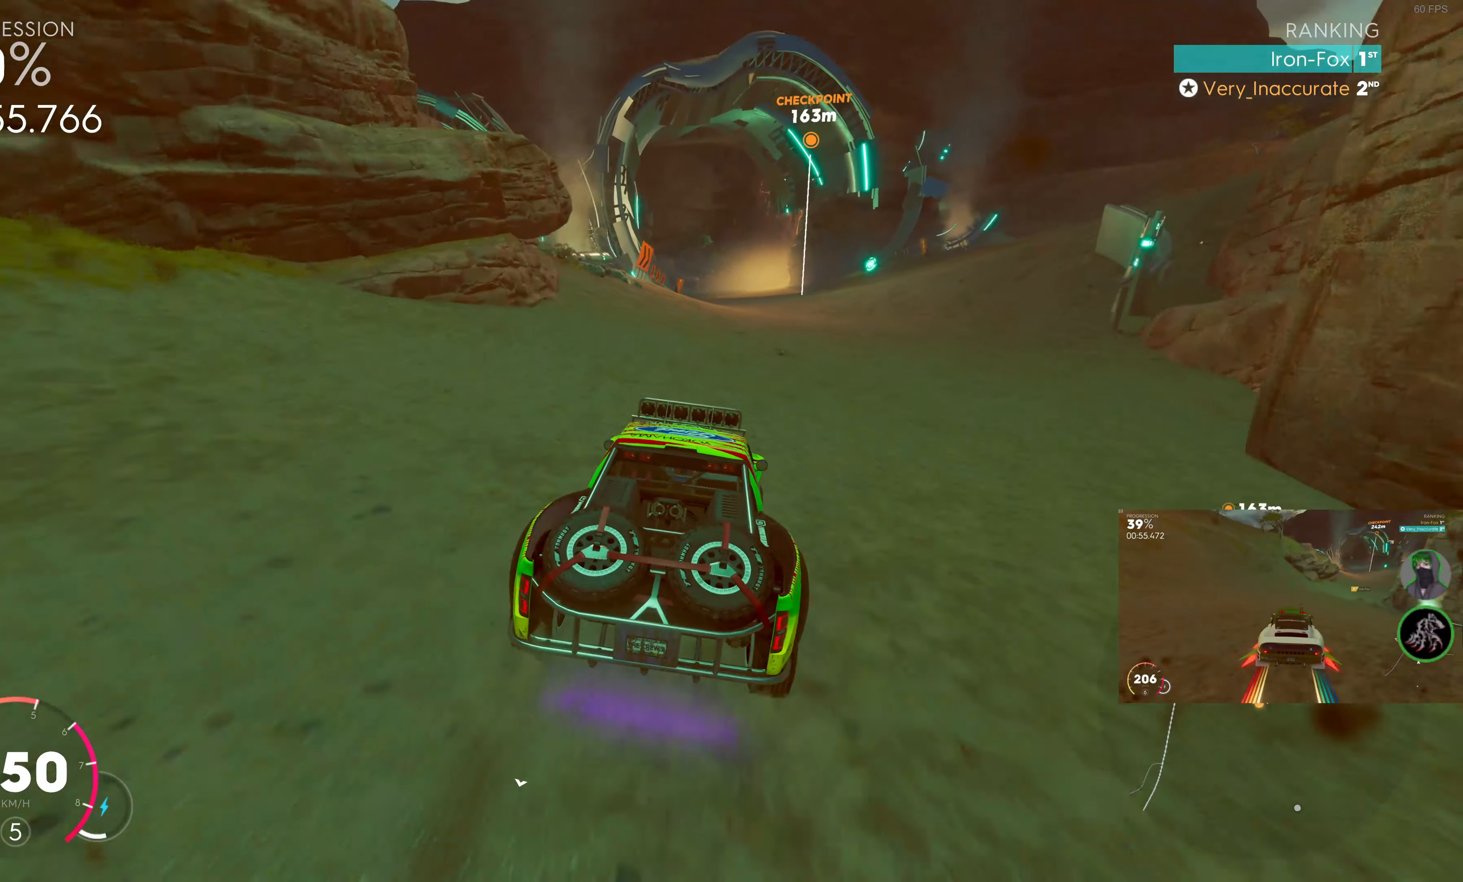
{"buttons": ["R2"], "left_stick": "center", "right_stick": "center", "events": [[117, "left_stick", "up-left"], [450, "left_stick", "center"]]}
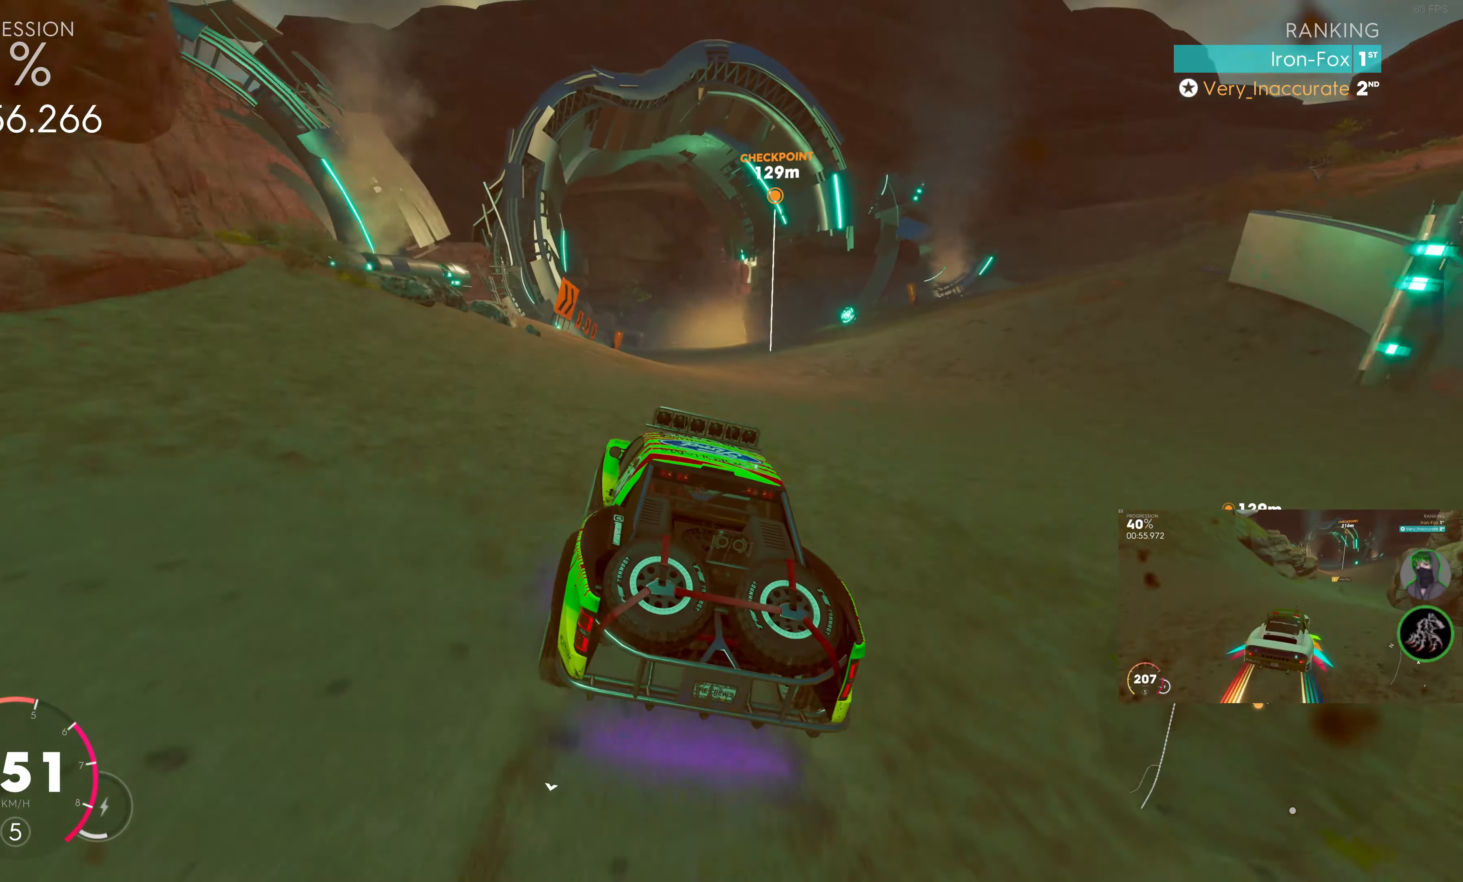
{"buttons": ["R2"], "left_stick": "center", "right_stick": "center", "events": [[117, "left_stick", "right"], [500, "left_stick", "center"]]}
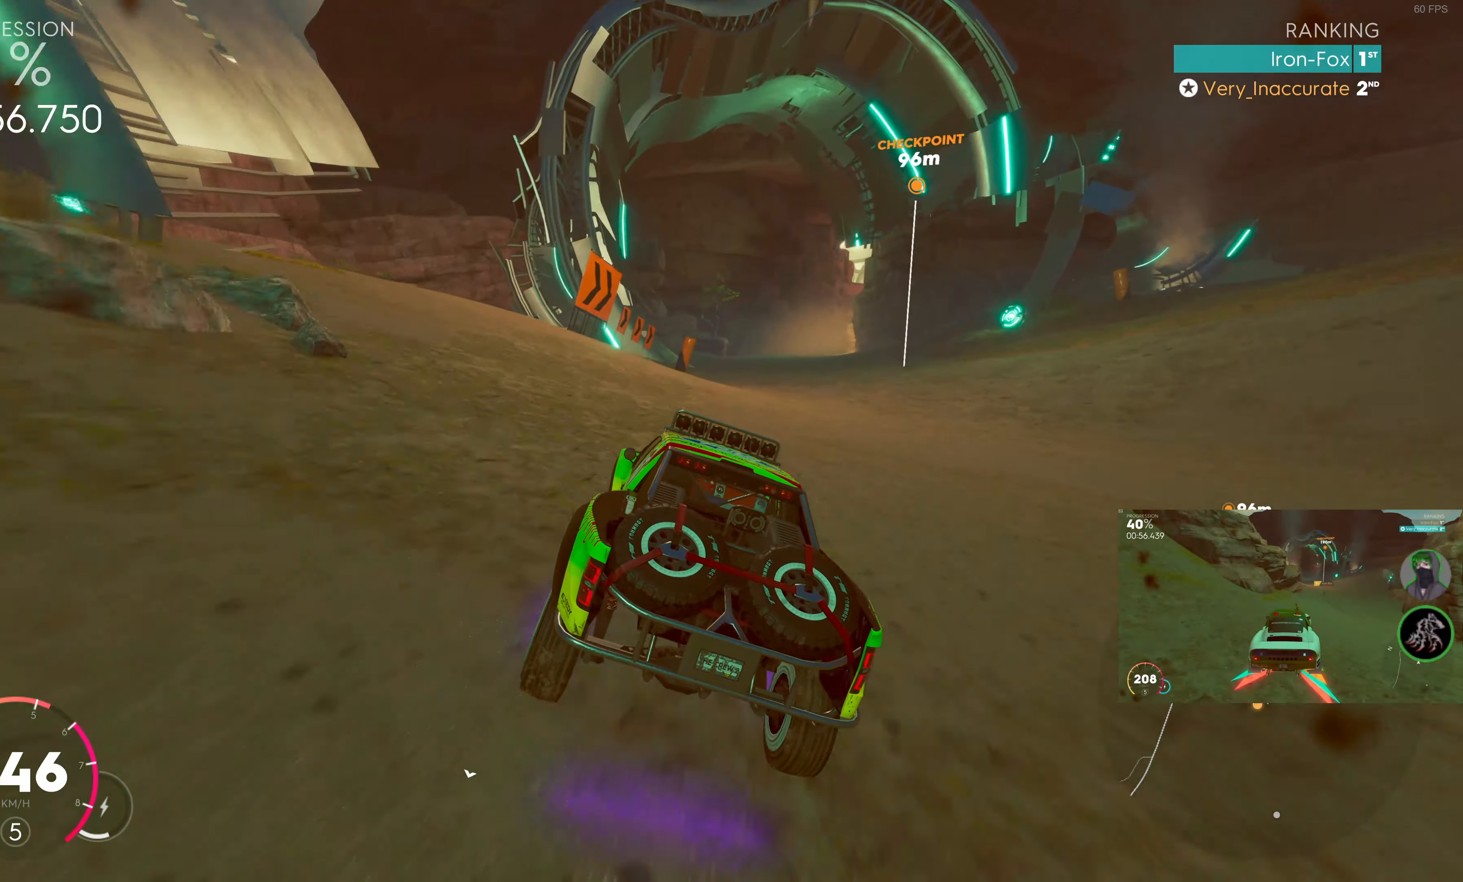
{"buttons": ["R2"], "left_stick": "center", "right_stick": "center", "events": [[134, "left_stick", "right"], [484, "left_stick", "center"]]}
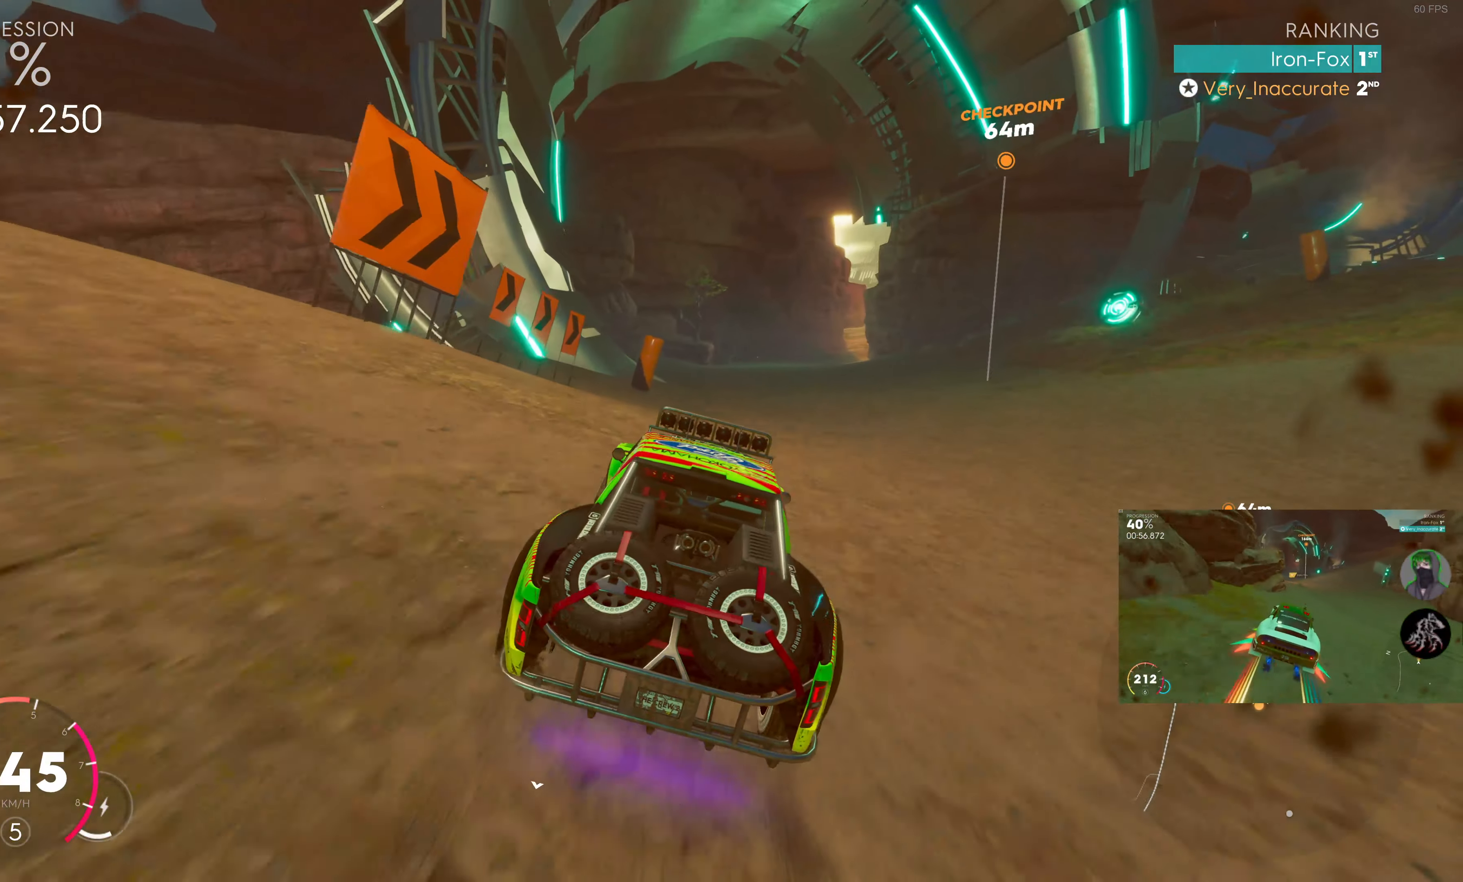
{"buttons": ["R2"], "left_stick": "center", "right_stick": "center", "events": [[34, "left_stick", "down-right"], [150, "left_stick", "center"], [200, "left_stick", "left"], [317, "left_stick", "up-left"], [500, "left_stick", "center"]]}
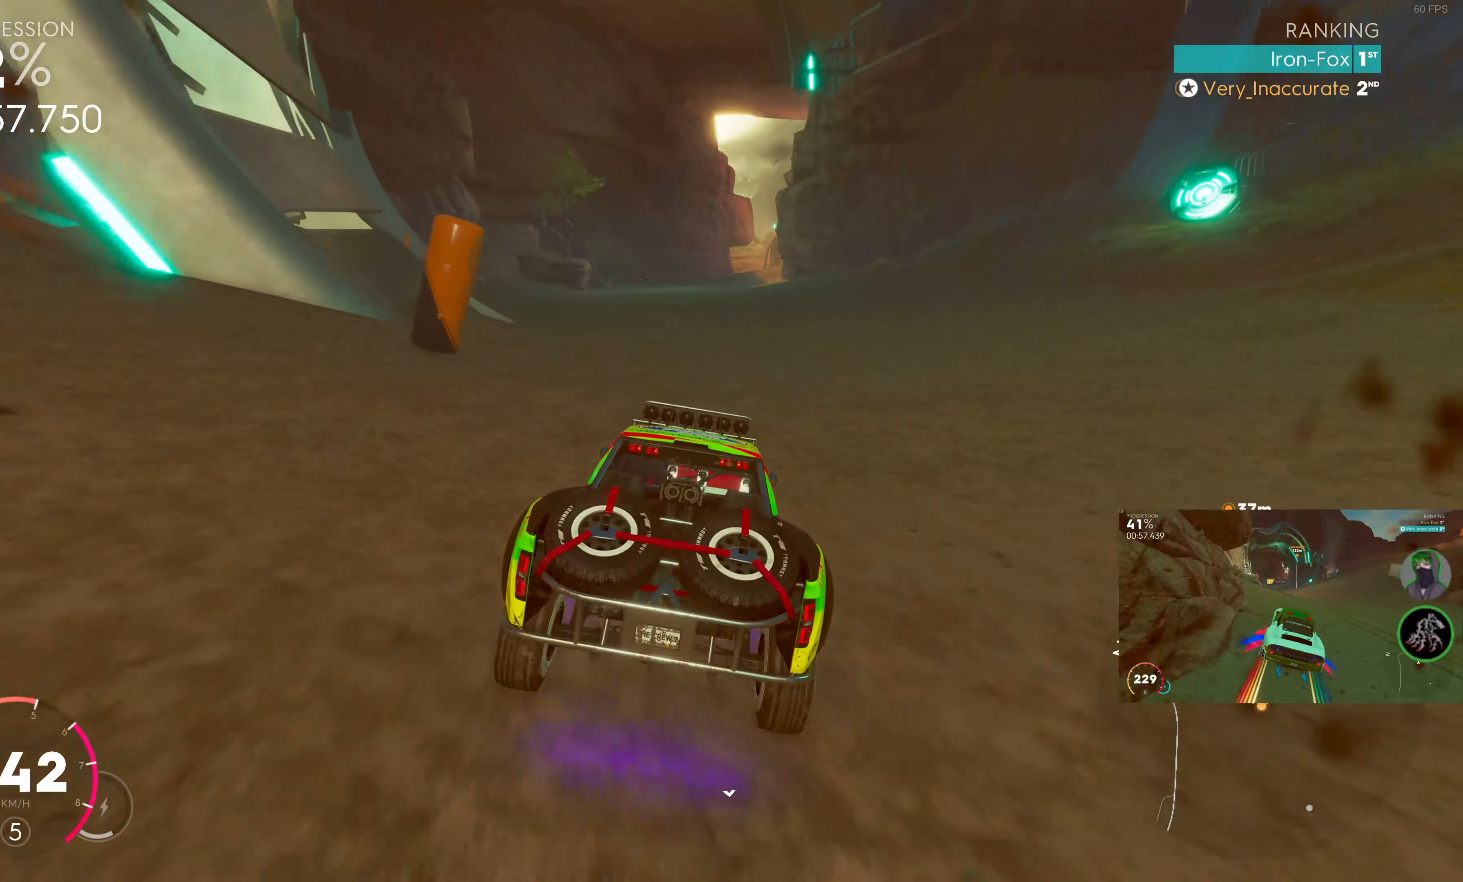
{"buttons": ["R2"], "left_stick": "left", "right_stick": "center", "events": [[33, "left_stick", "right"], [283, "left_stick", "center"], [416, "left_stick", "left"]]}
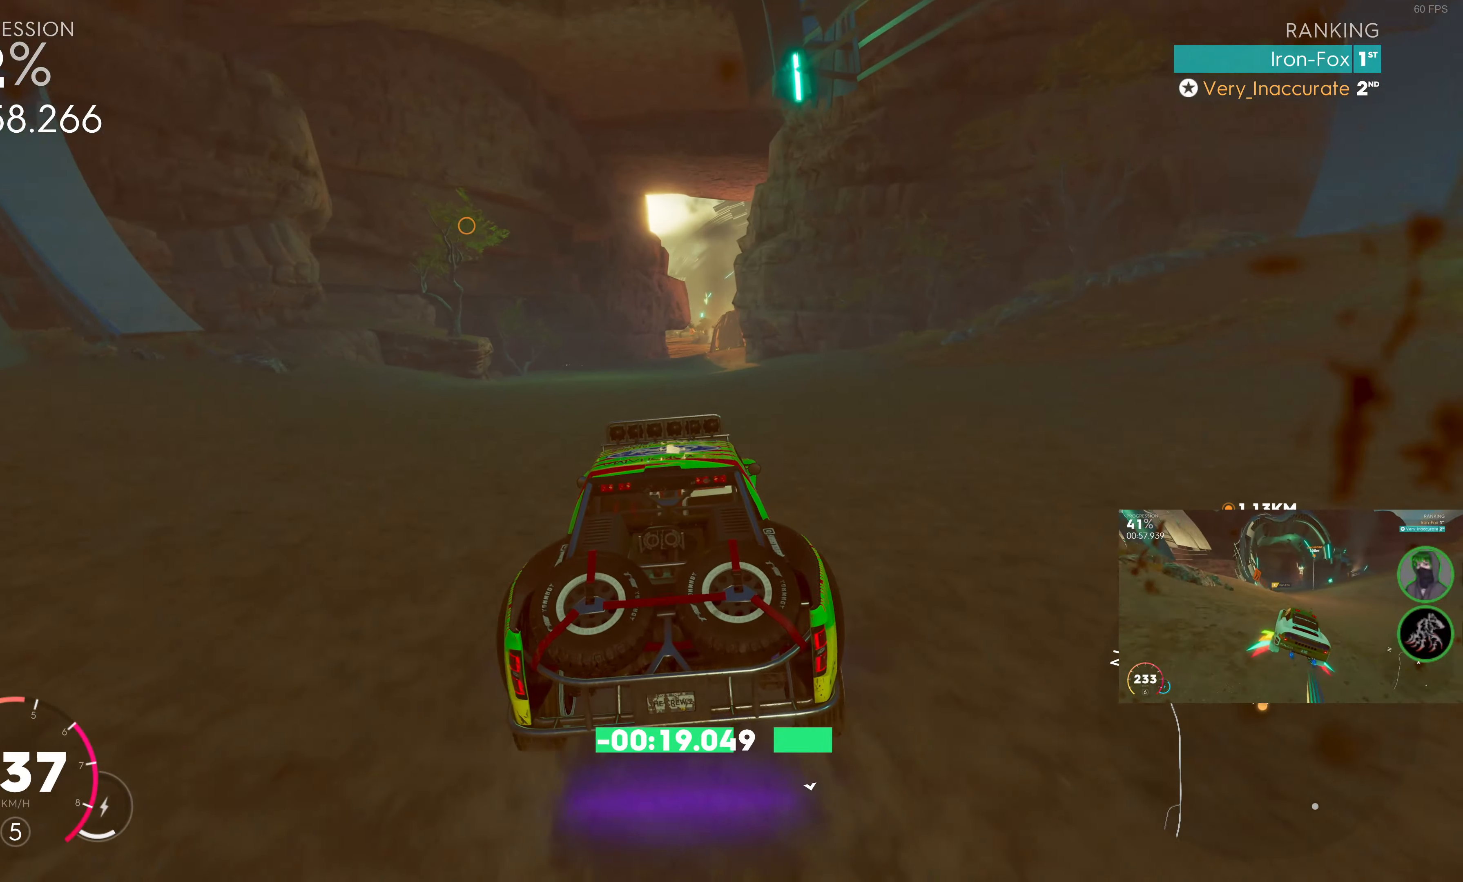
{"buttons": ["R2"], "left_stick": "center", "right_stick": "center", "events": [[183, "left_stick", "center"], [233, "left_stick", "right"], [483, "left_stick", "center"]]}
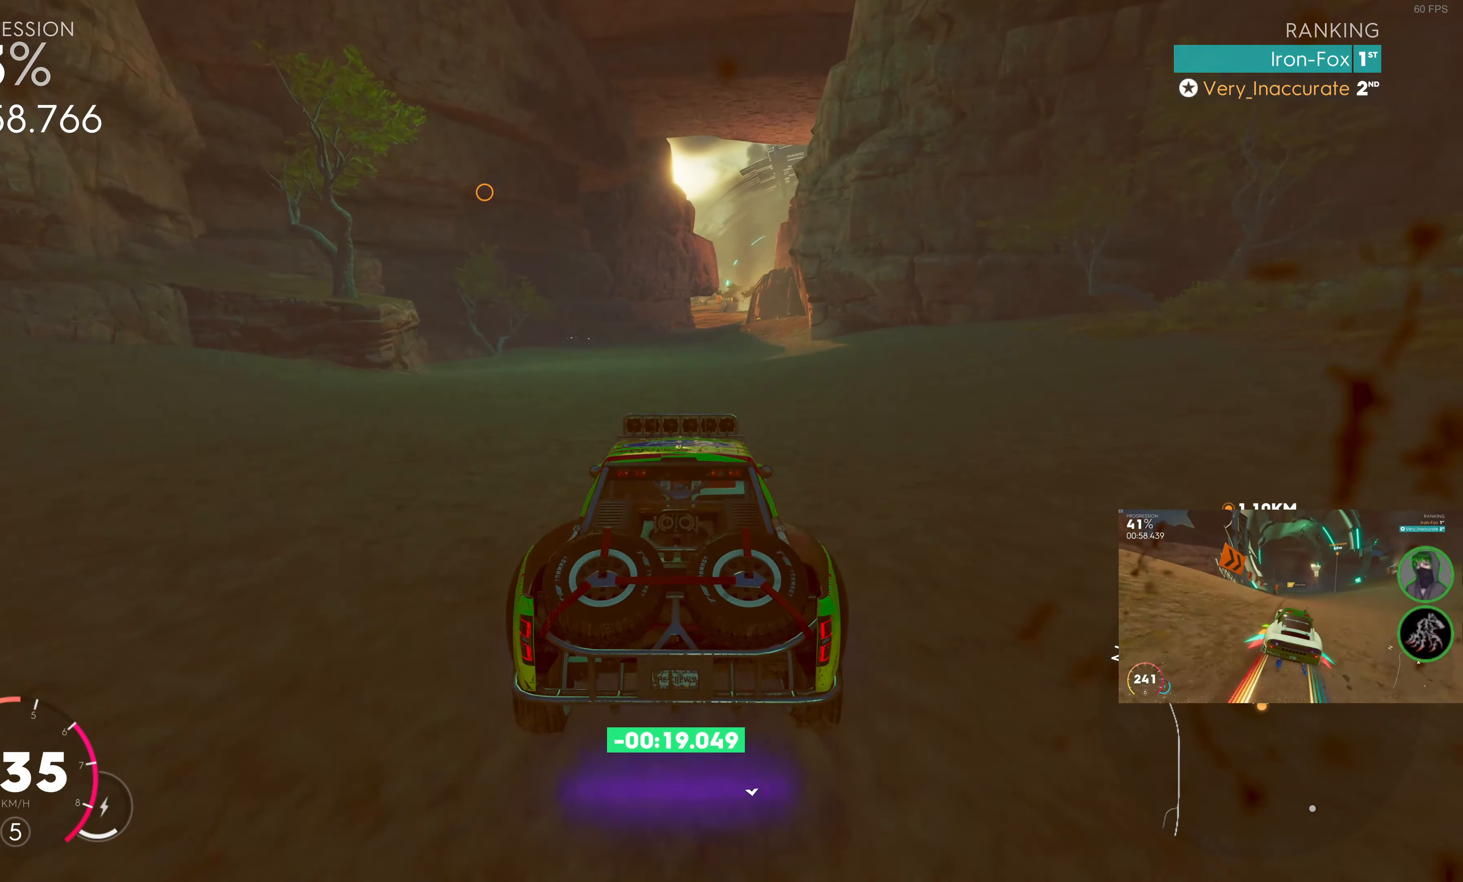
{"buttons": ["R2"], "left_stick": "center", "right_stick": "center", "events": [[366, "left_stick", "left"], [500, "left_stick", "center"]]}
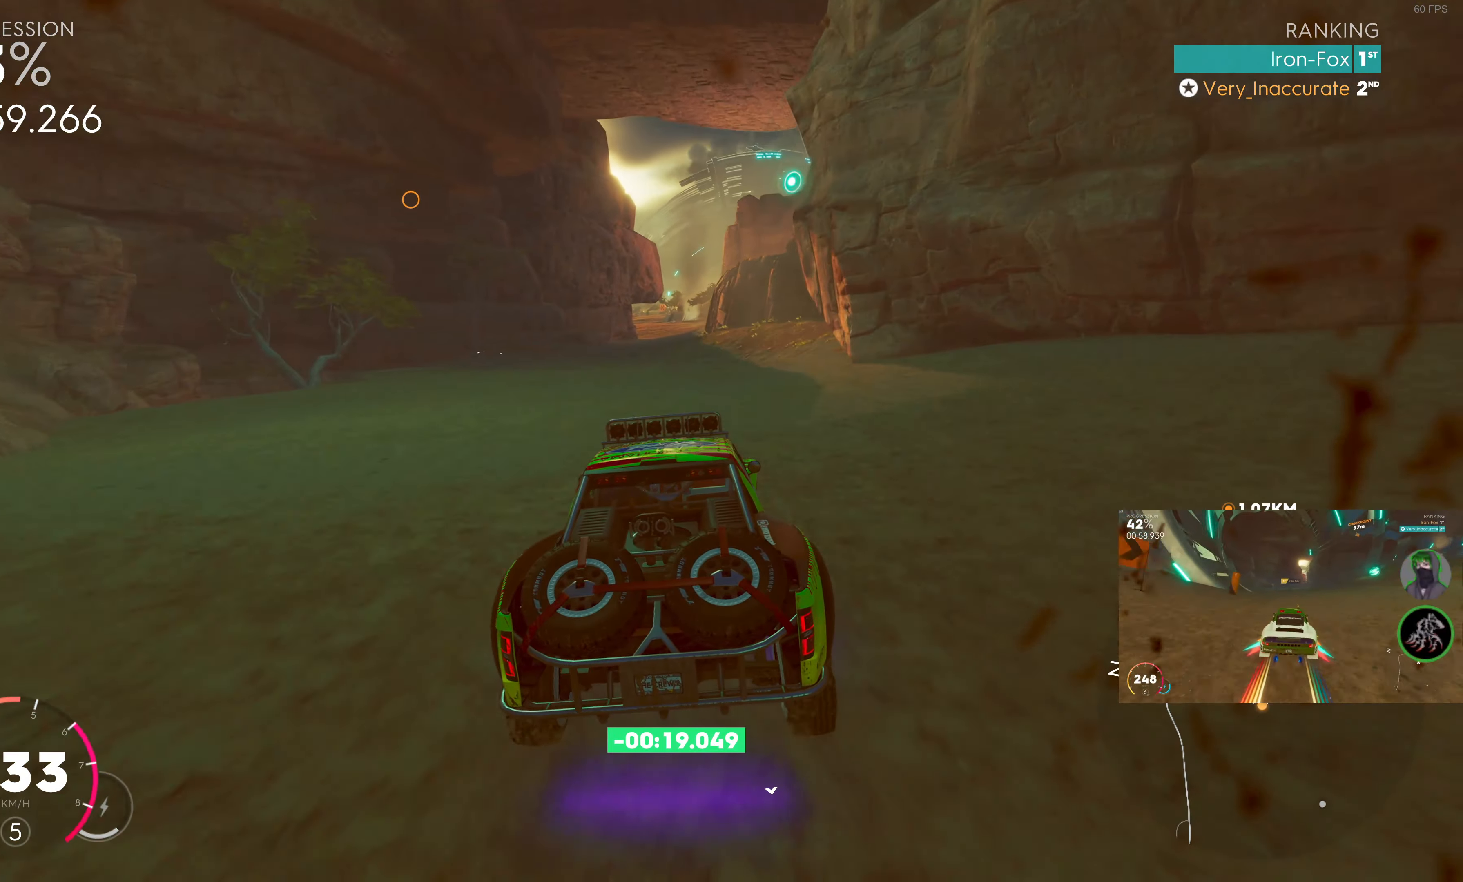
{"buttons": ["R2"], "left_stick": "center", "right_stick": "center", "events": []}
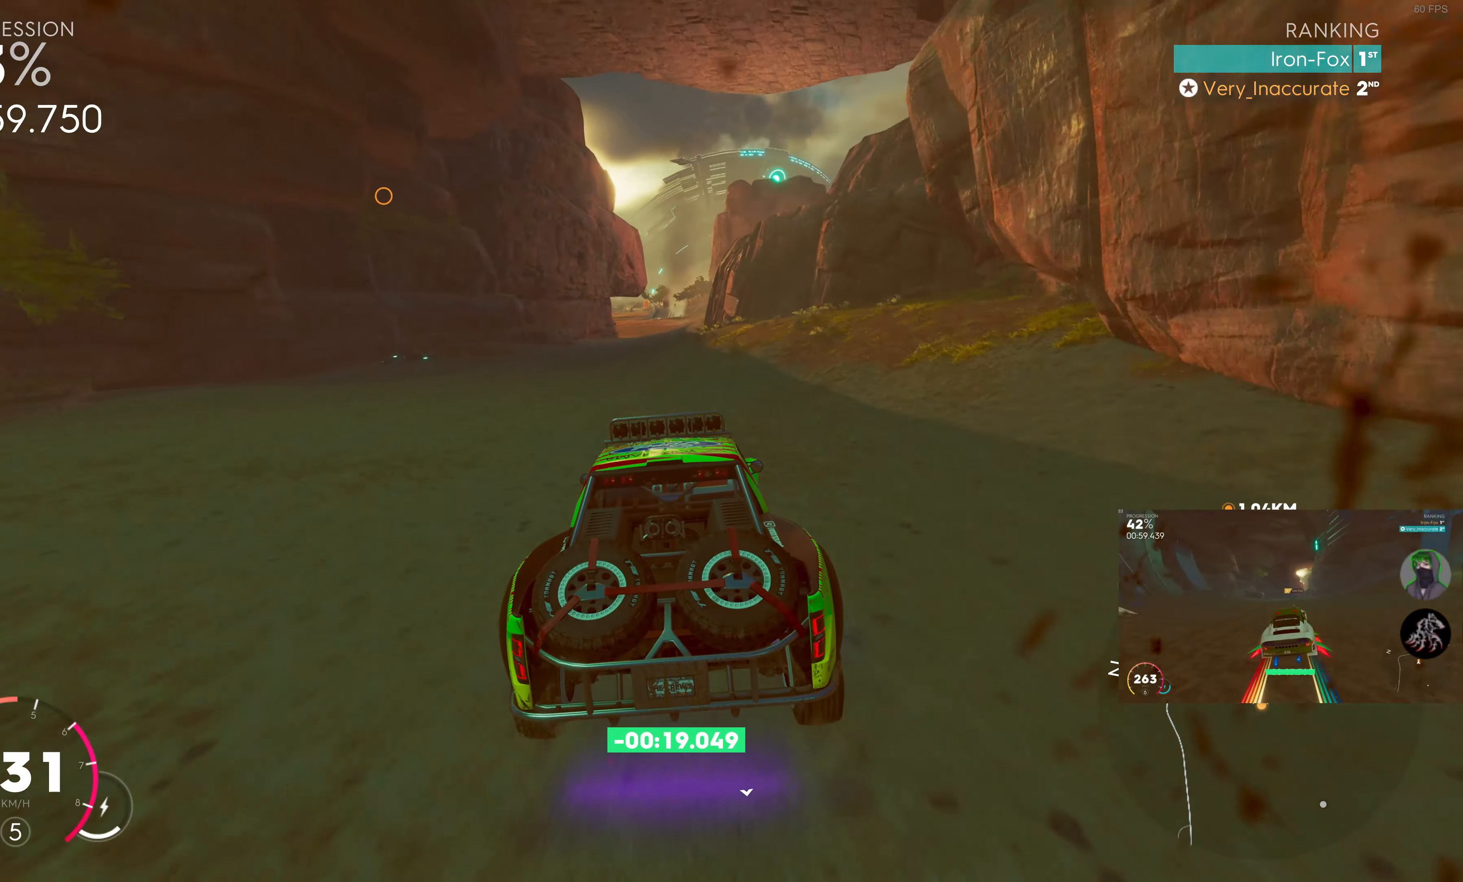
{"buttons": ["R2"], "left_stick": "right", "right_stick": "center", "events": [[50, "left_stick", "left"], [166, "left_stick", "center"], [450, "left_stick", "right"]]}
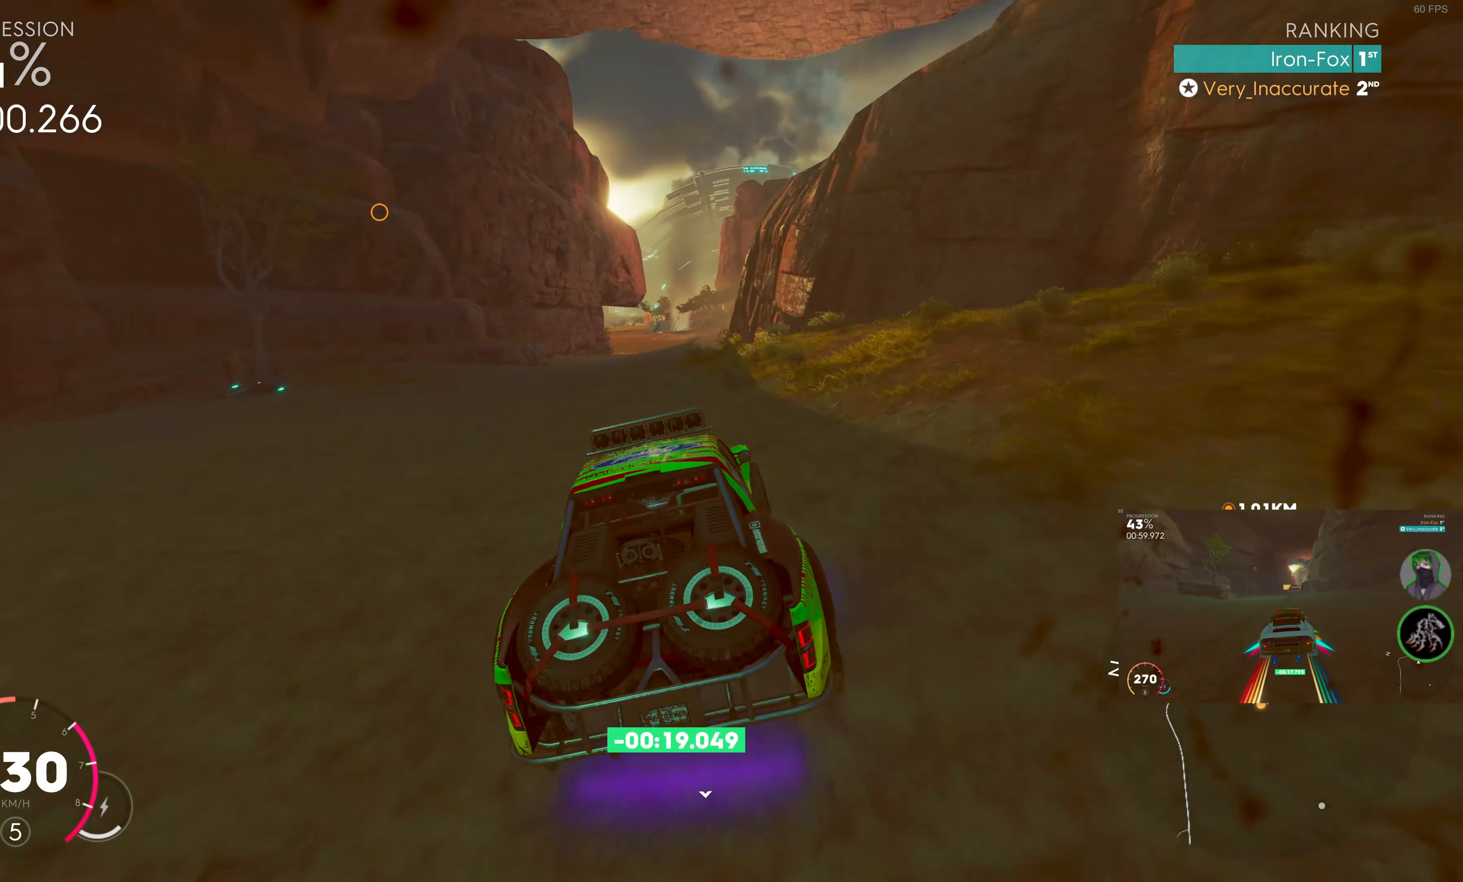
{"buttons": ["R2"], "left_stick": "center", "right_stick": "center", "events": [[100, "left_stick", "center"]]}
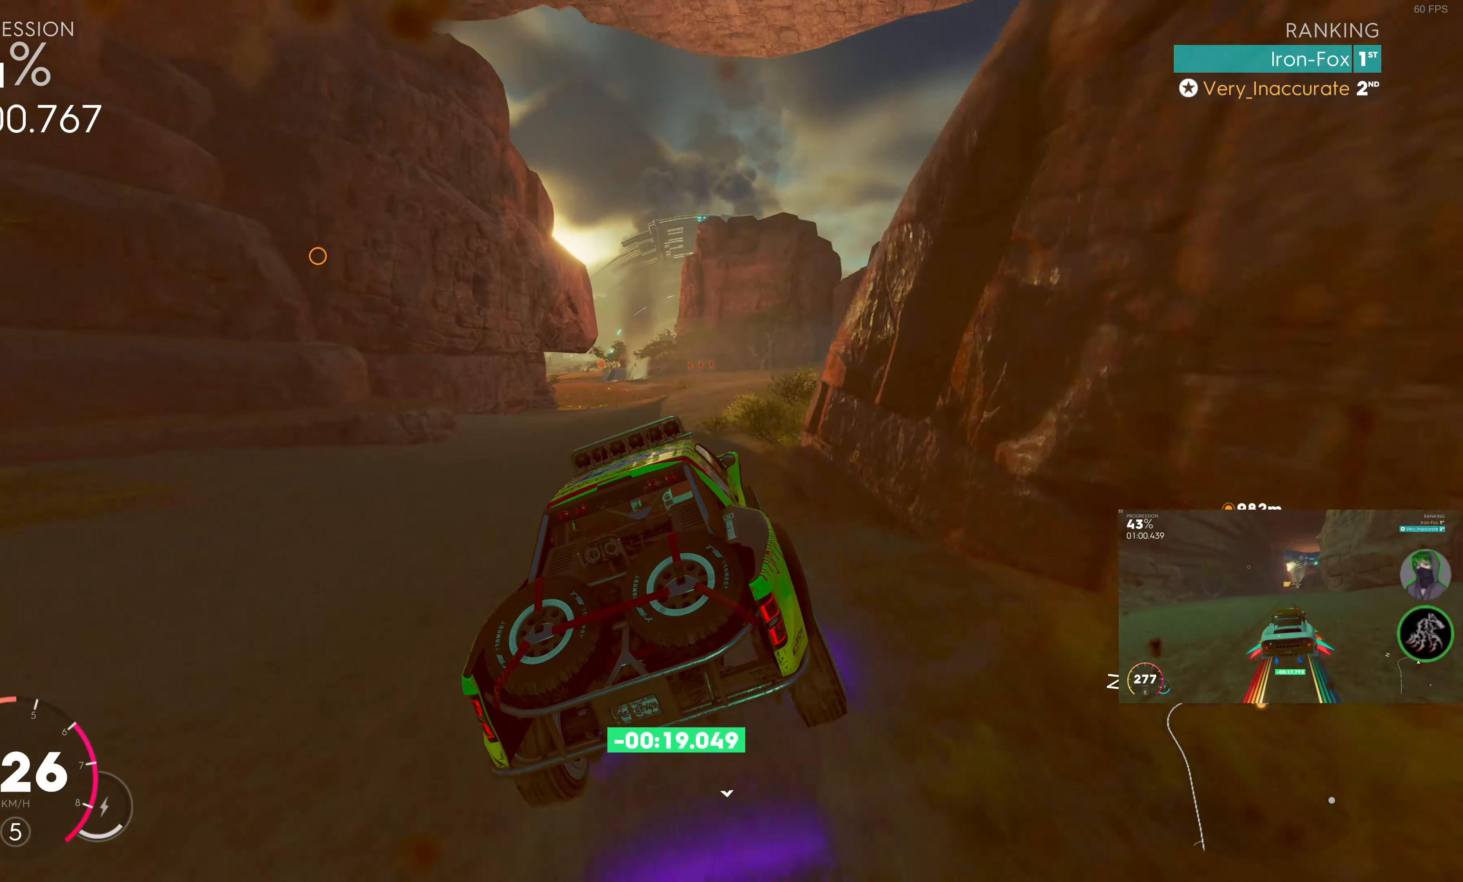
{"buttons": ["R2"], "left_stick": "left", "right_stick": "center", "events": [[50, "left_stick", "left"], [166, "left_stick", "center"], [416, "left_stick", "left"]]}
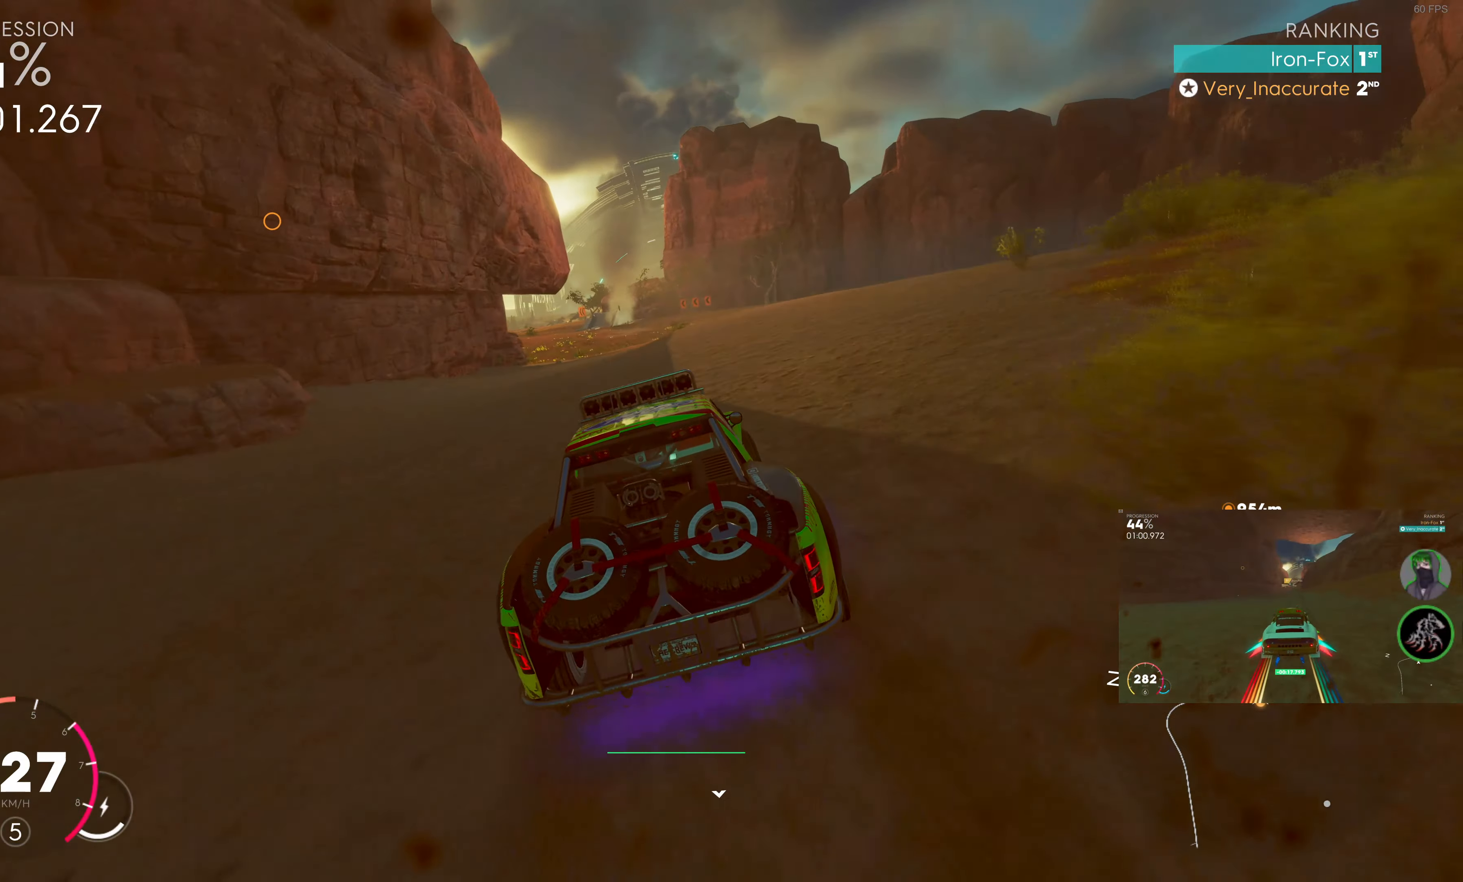
{"buttons": ["R2"], "left_stick": "right", "right_stick": "center", "events": [[50, "left_stick", "center"], [383, "left_stick", "right"]]}
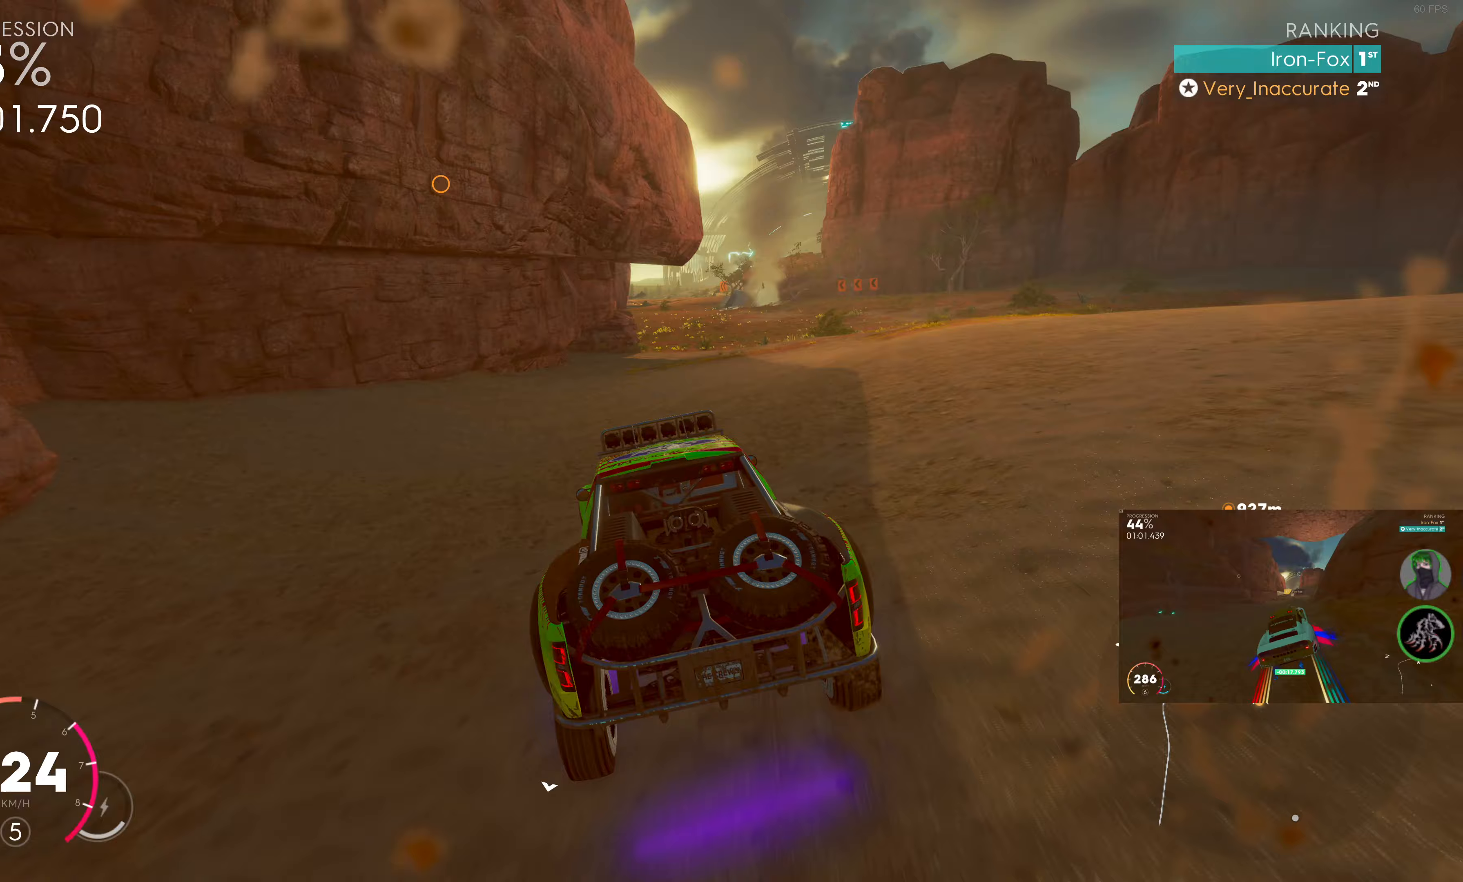
{"buttons": ["R2"], "left_stick": "right", "right_stick": "center", "events": []}
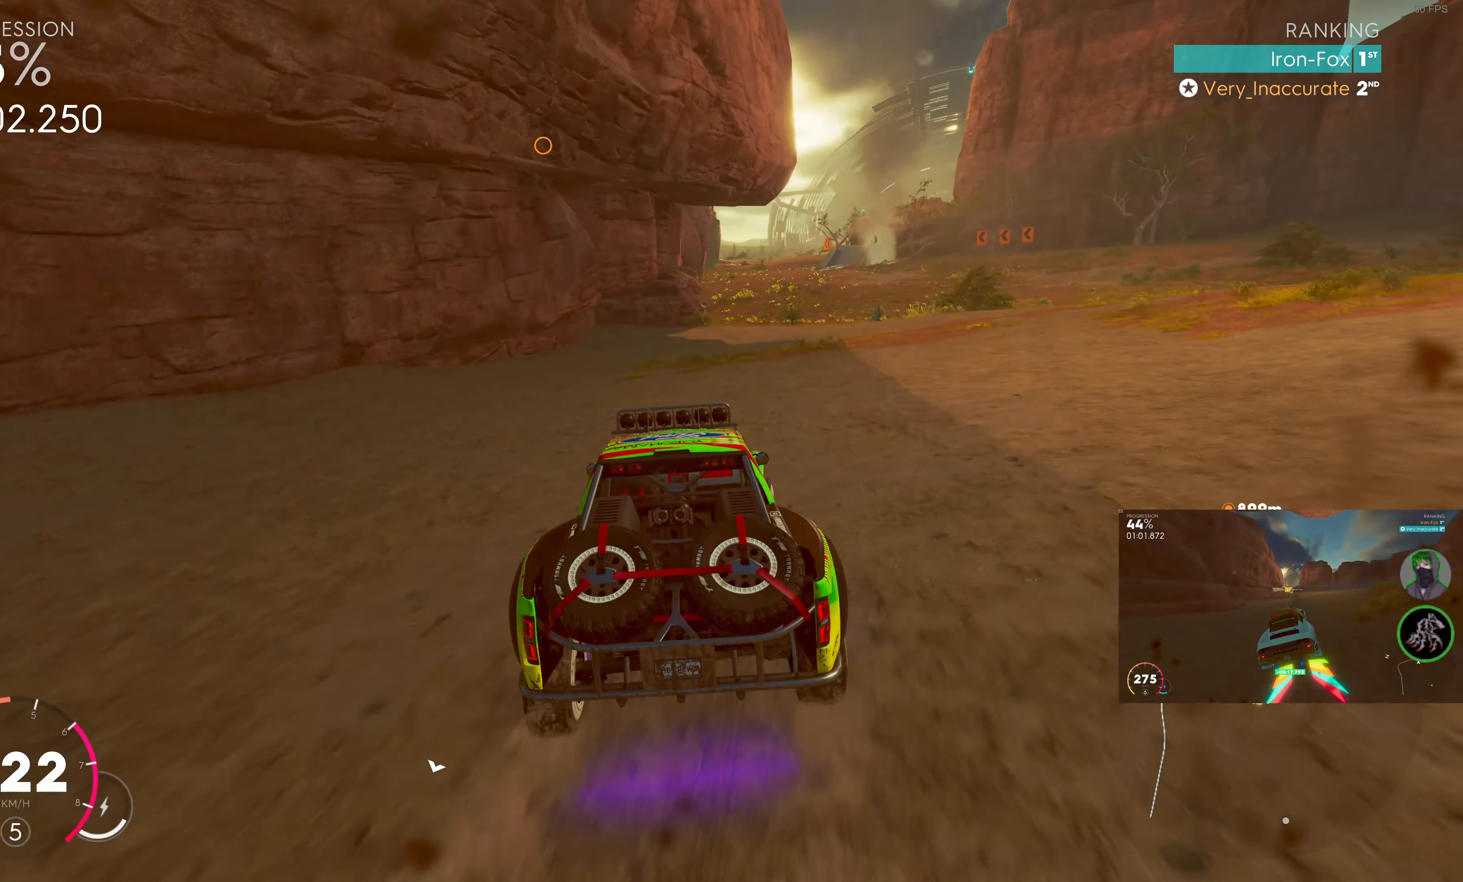
{"buttons": ["R2"], "left_stick": "left", "right_stick": "center", "events": [[67, "left_stick", "center"], [183, "left_stick", "left"]]}
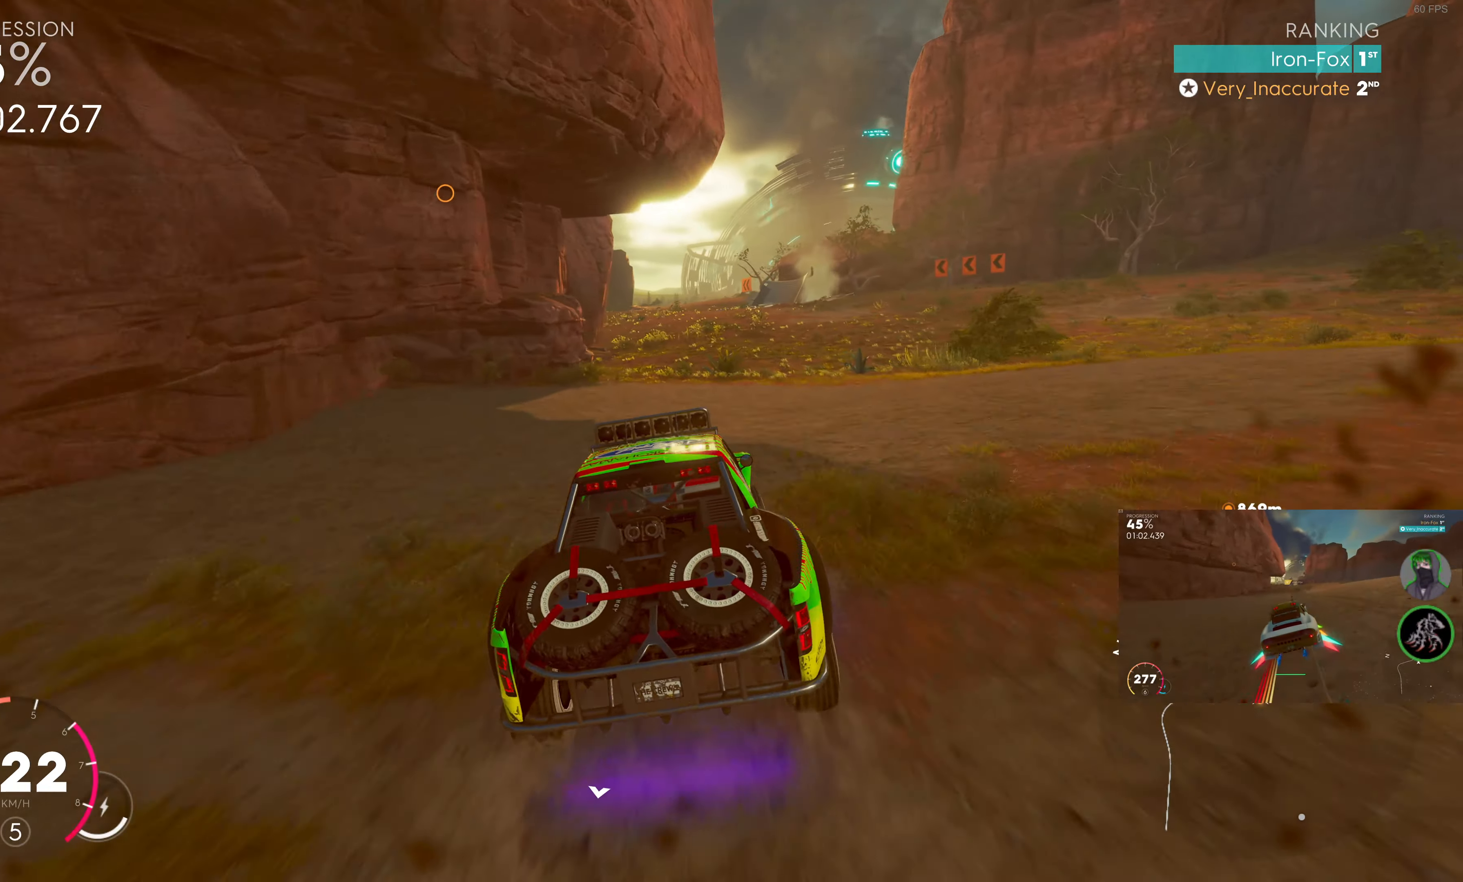
{"buttons": ["R2"], "left_stick": "center", "right_stick": "center", "events": [[67, "left_stick", "center"], [217, "left_stick", "right"], [500, "left_stick", "center"]]}
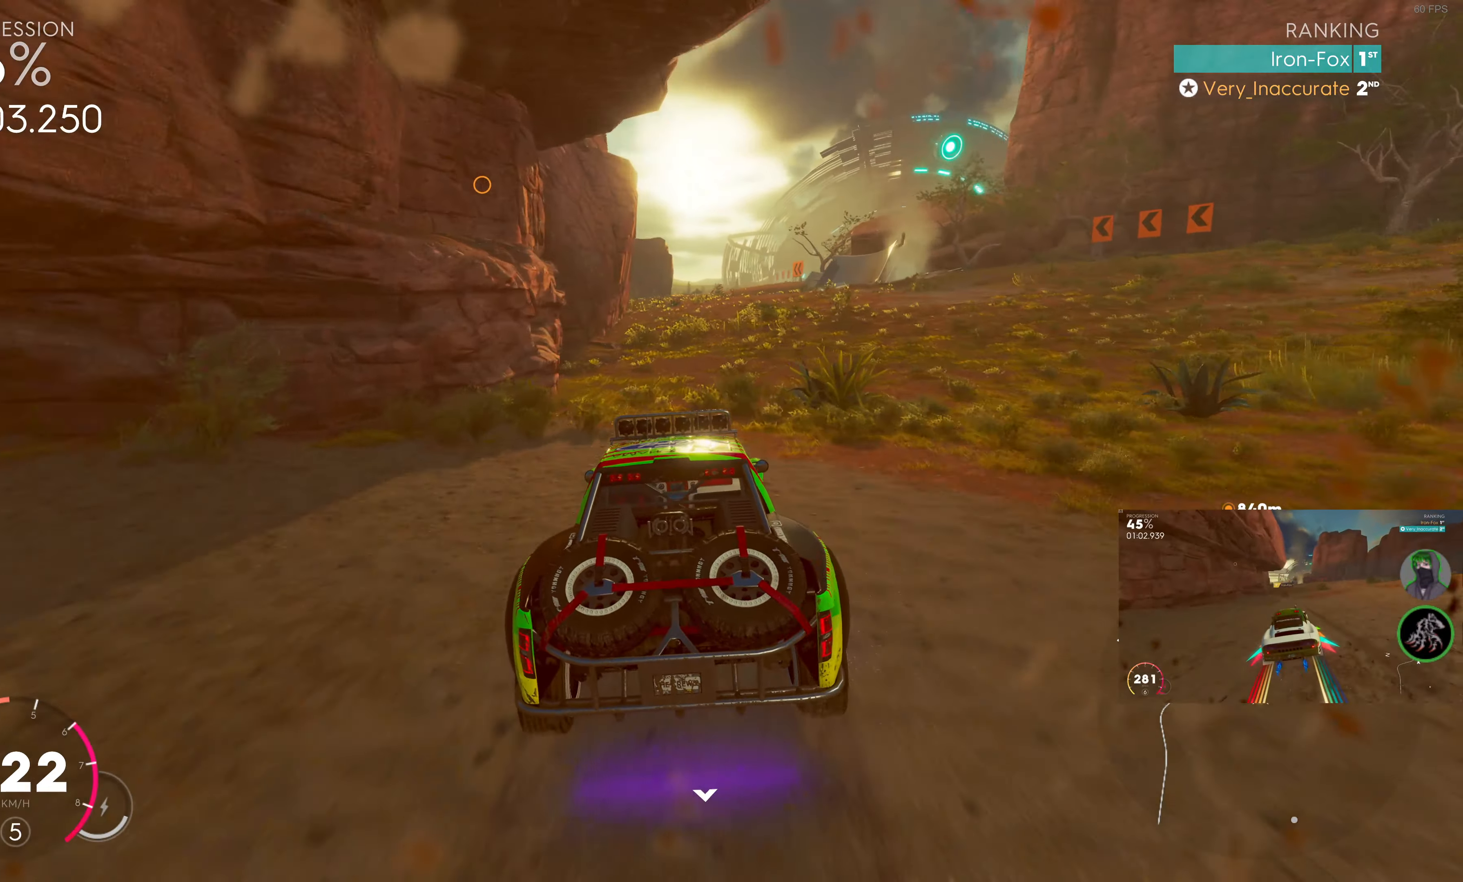
{"buttons": ["R2"], "left_stick": "center", "right_stick": "center", "events": []}
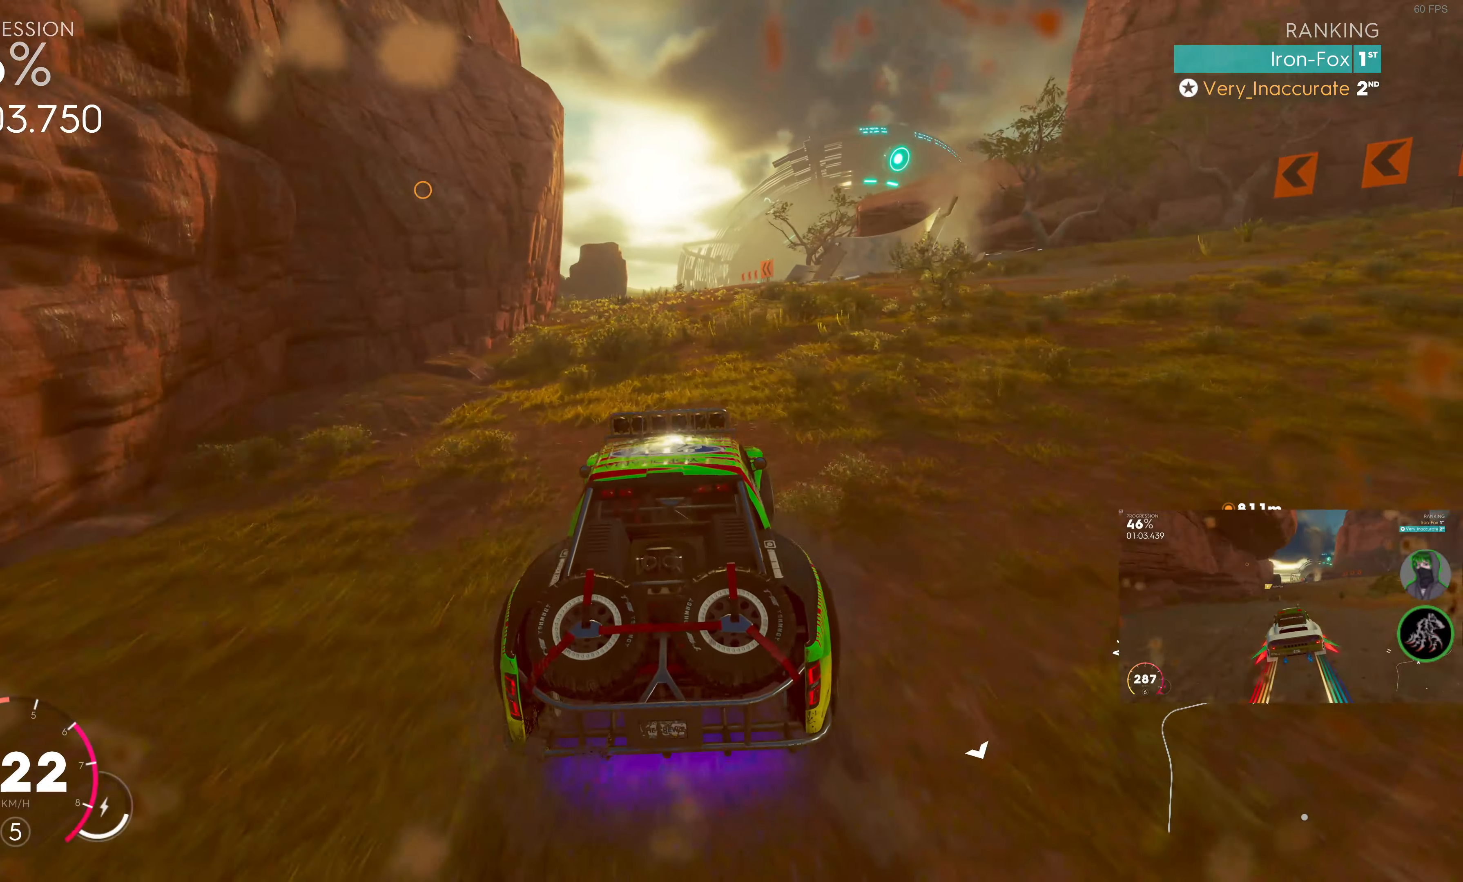
{"buttons": ["R2"], "left_stick": "center", "right_stick": "center", "events": []}
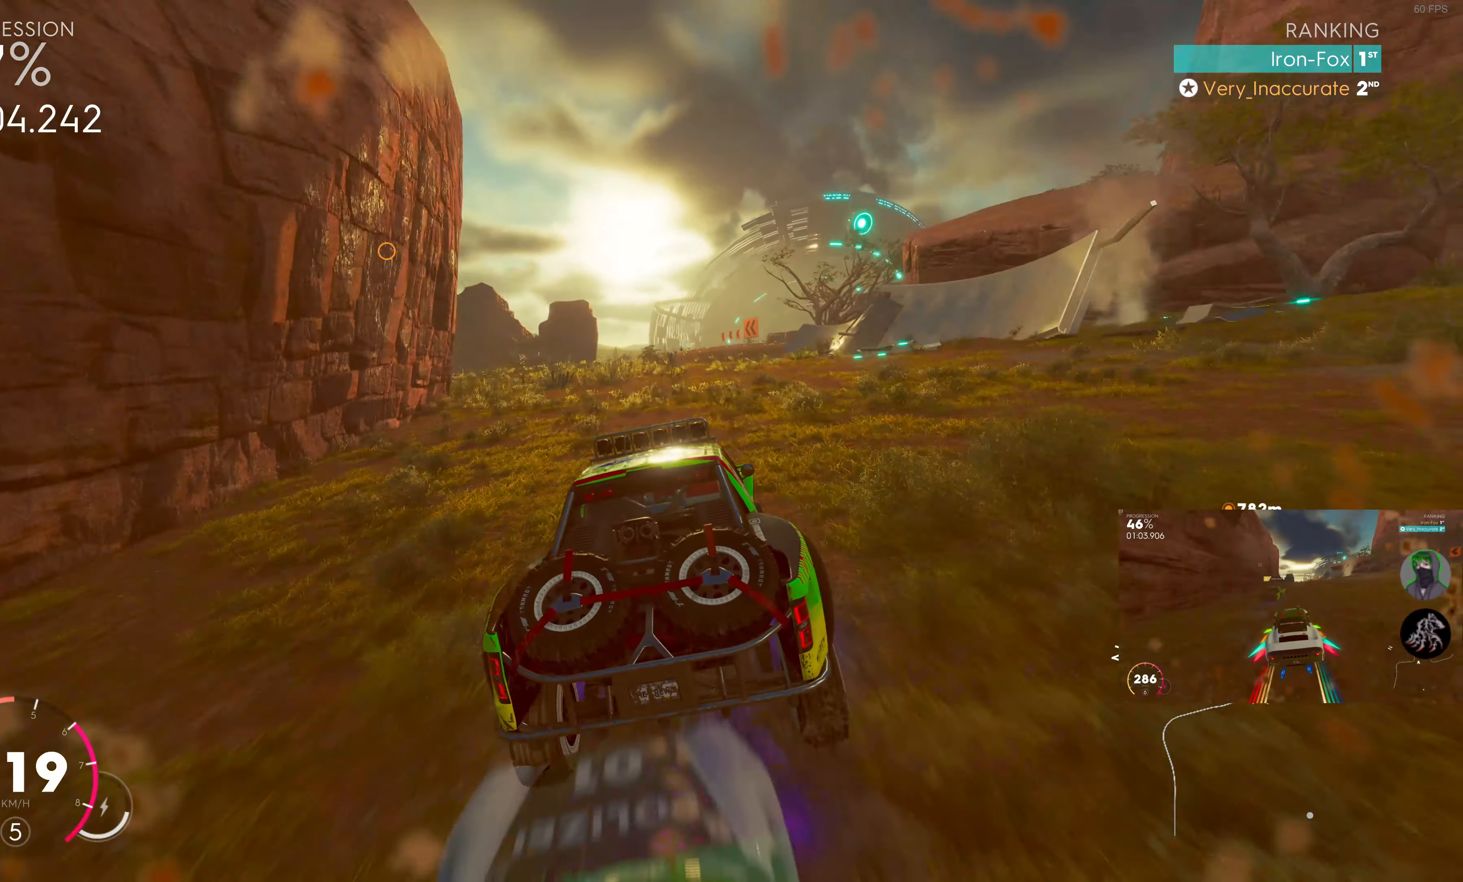
{"buttons": ["R2"], "left_stick": "left", "right_stick": "center", "events": [[83, "left_stick", "left"], [267, "left_stick", "center"], [400, "left_stick", "left"]]}
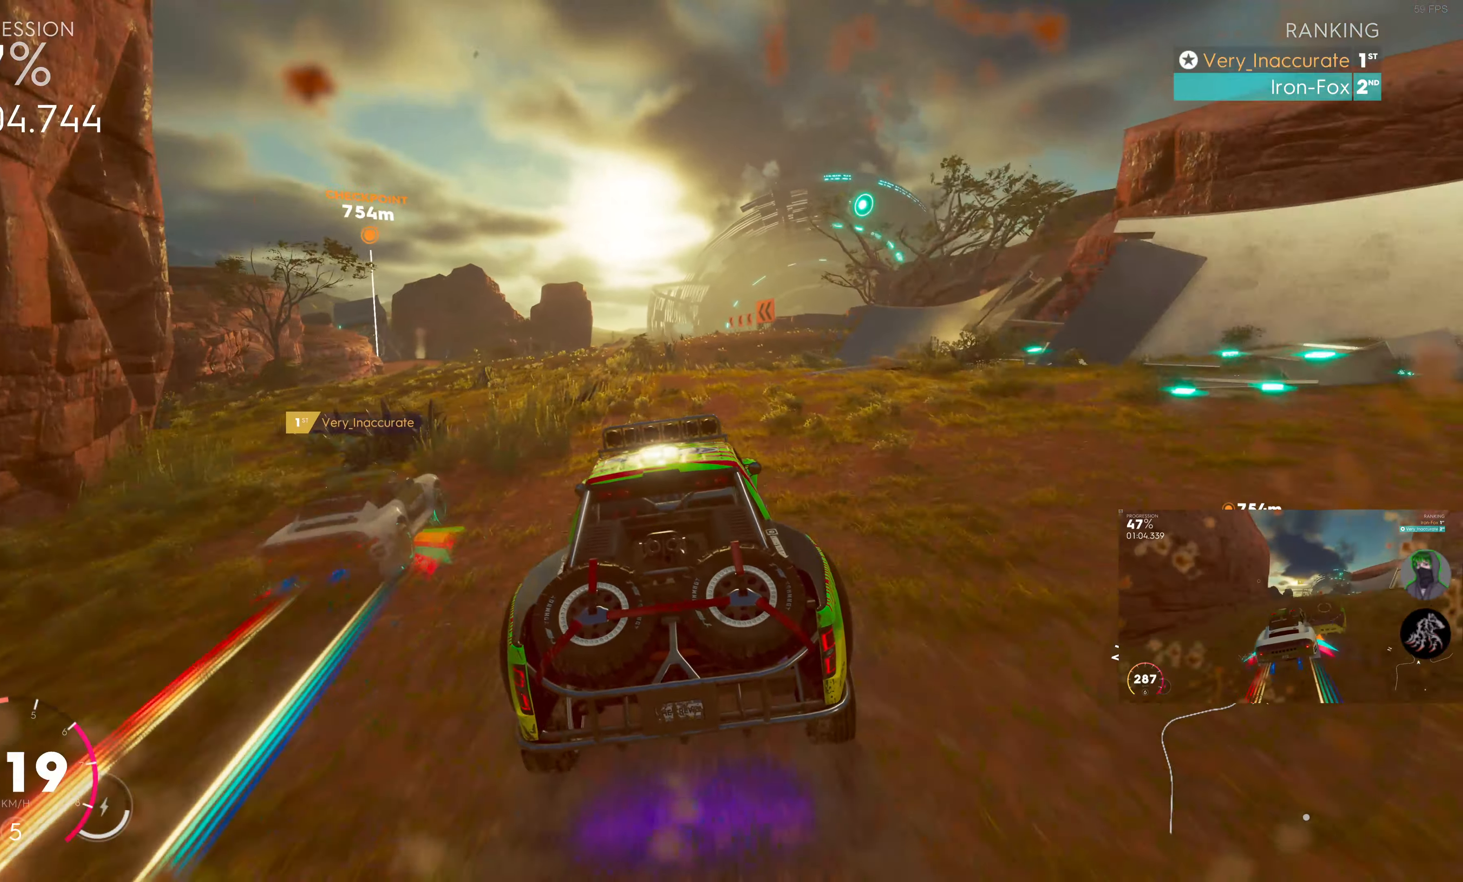
{"buttons": ["SQUARE", "R2"], "left_stick": "left", "right_stick": "center", "events": [[250, "SQUARE", "down"], [333, "left_stick", "center"], [483, "left_stick", "left"]]}
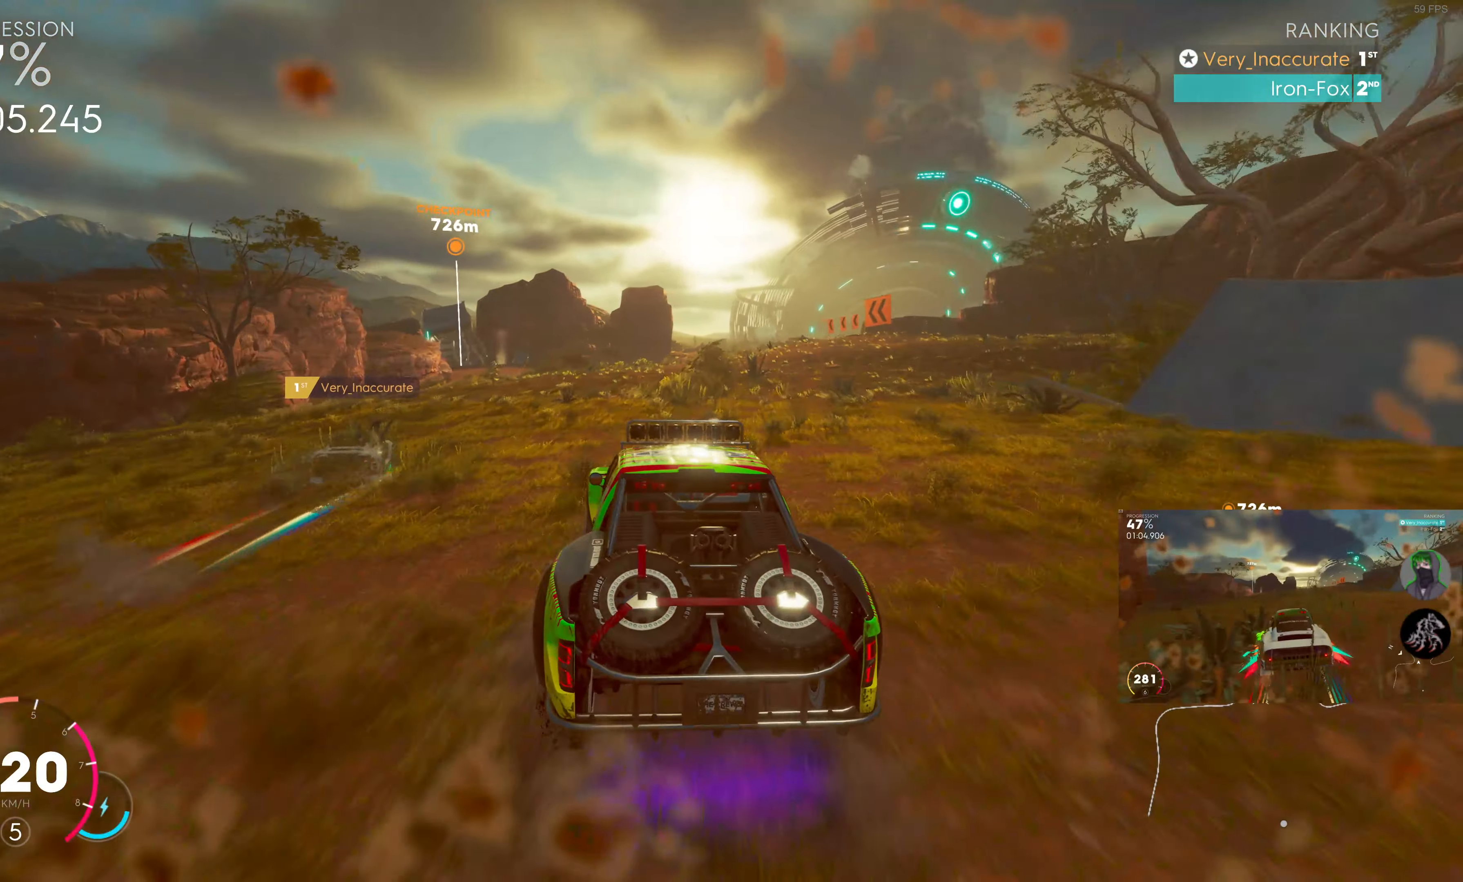
{"buttons": ["SQUARE", "R2"], "left_stick": "left", "right_stick": "center", "events": [[117, "left_stick", "center"], [317, "left_stick", "left"], [383, "left_stick", "center"], [433, "left_stick", "left"]]}
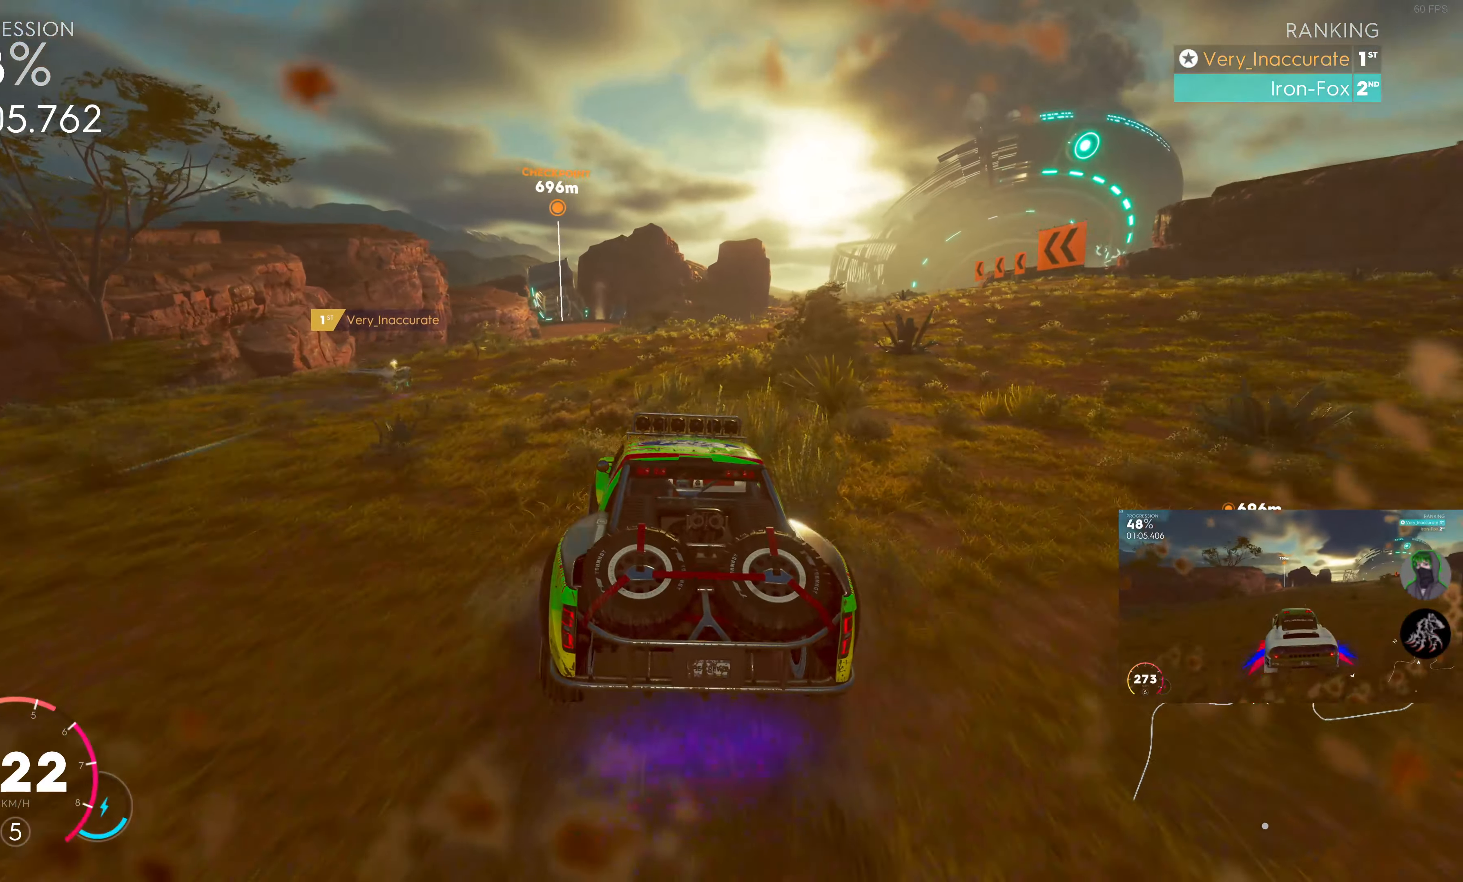
{"buttons": ["SQUARE", "R2"], "left_stick": "center", "right_stick": "center", "events": [[284, "left_stick", "center"]]}
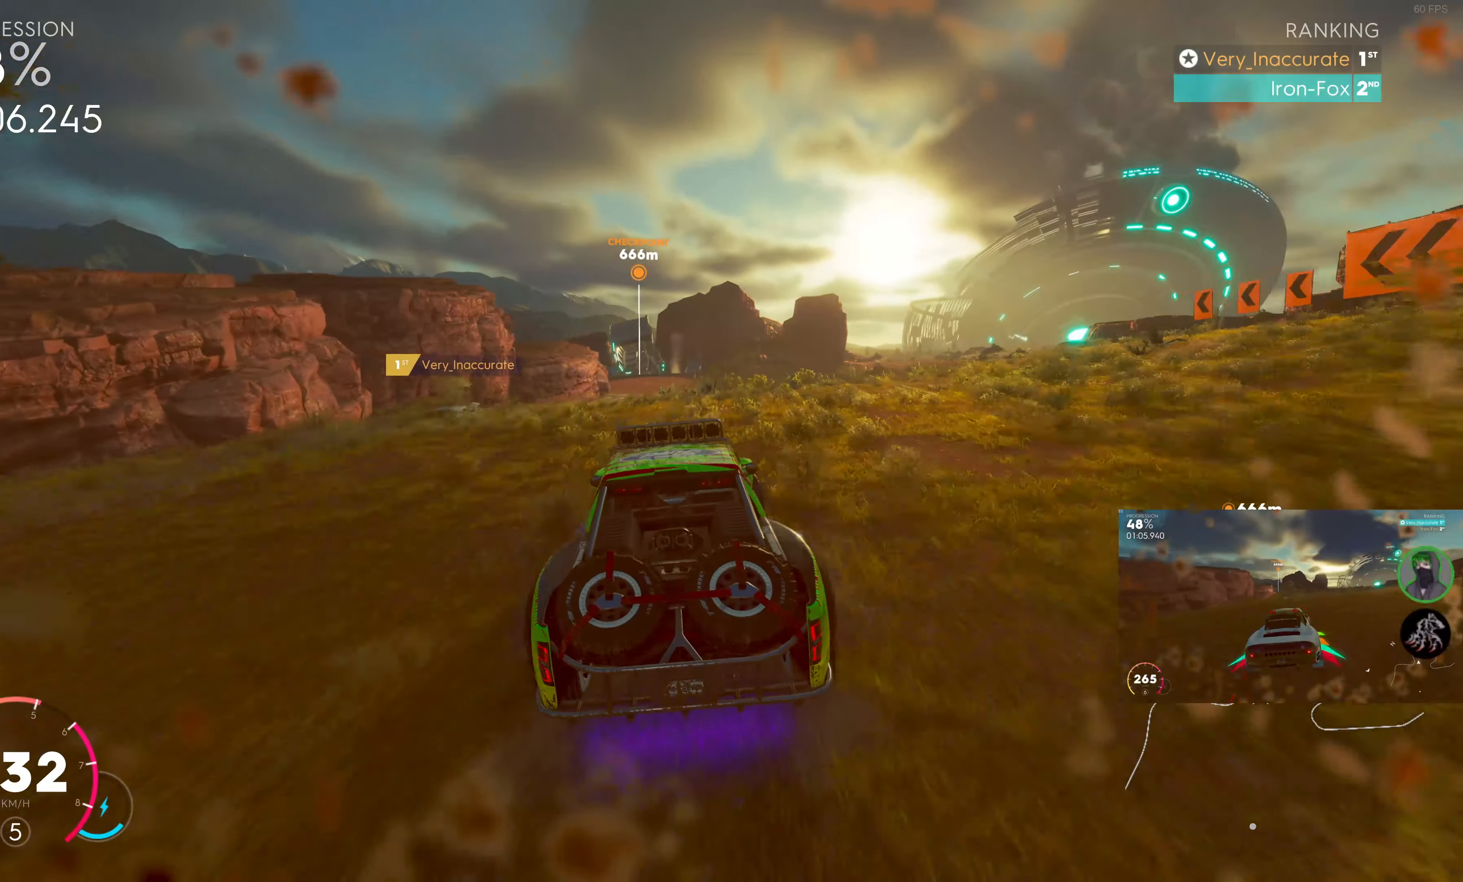
{"buttons": ["SQUARE", "R2"], "left_stick": "left", "right_stick": "center", "events": [[100, "left_stick", "left"]]}
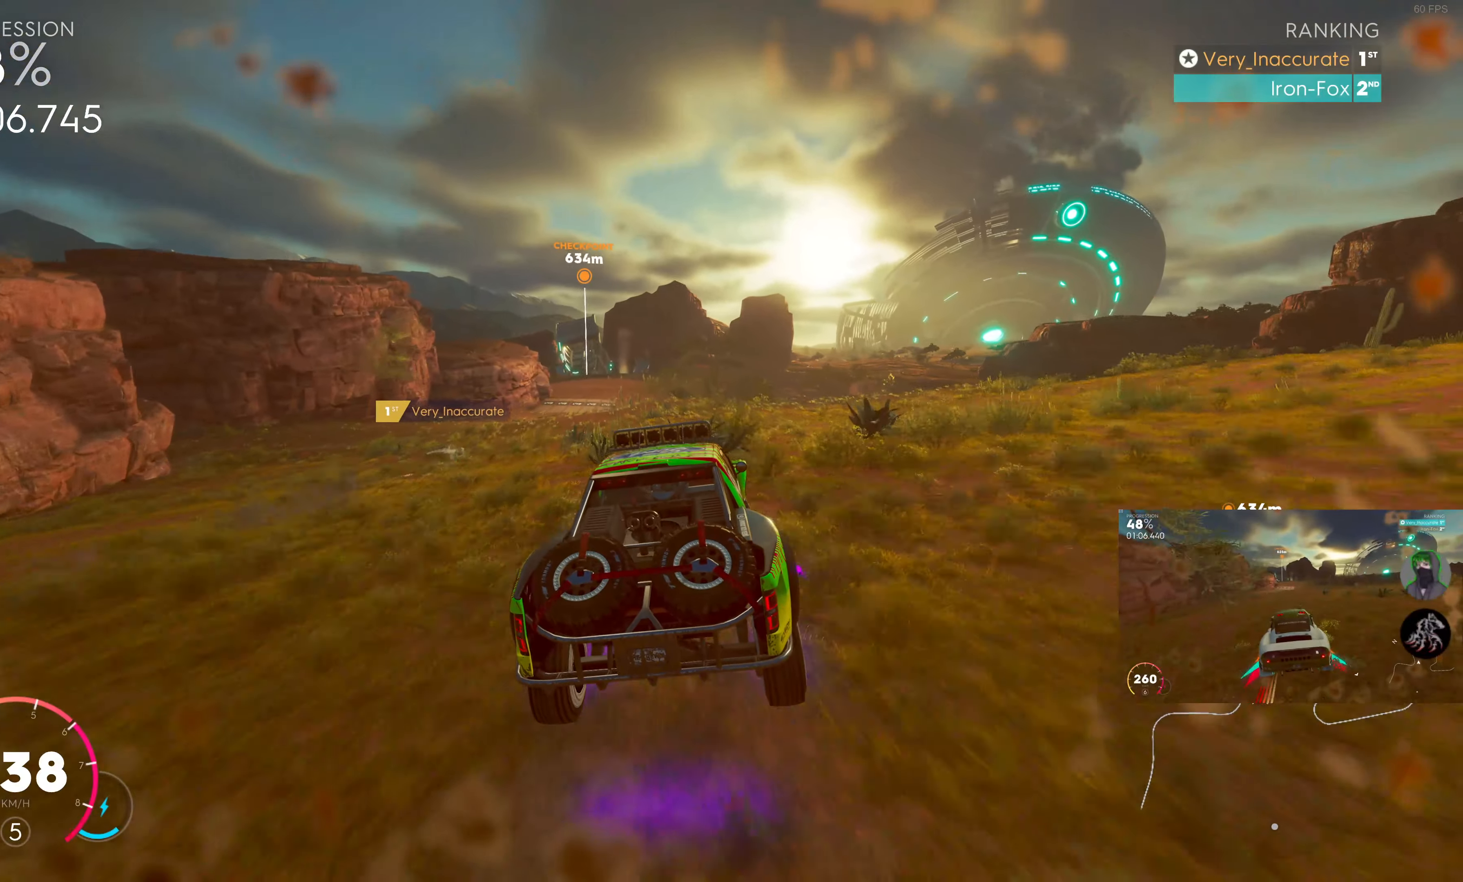
{"buttons": ["SQUARE", "R2"], "left_stick": "left", "right_stick": "center", "events": [[317, "left_stick", "center"], [484, "left_stick", "left"]]}
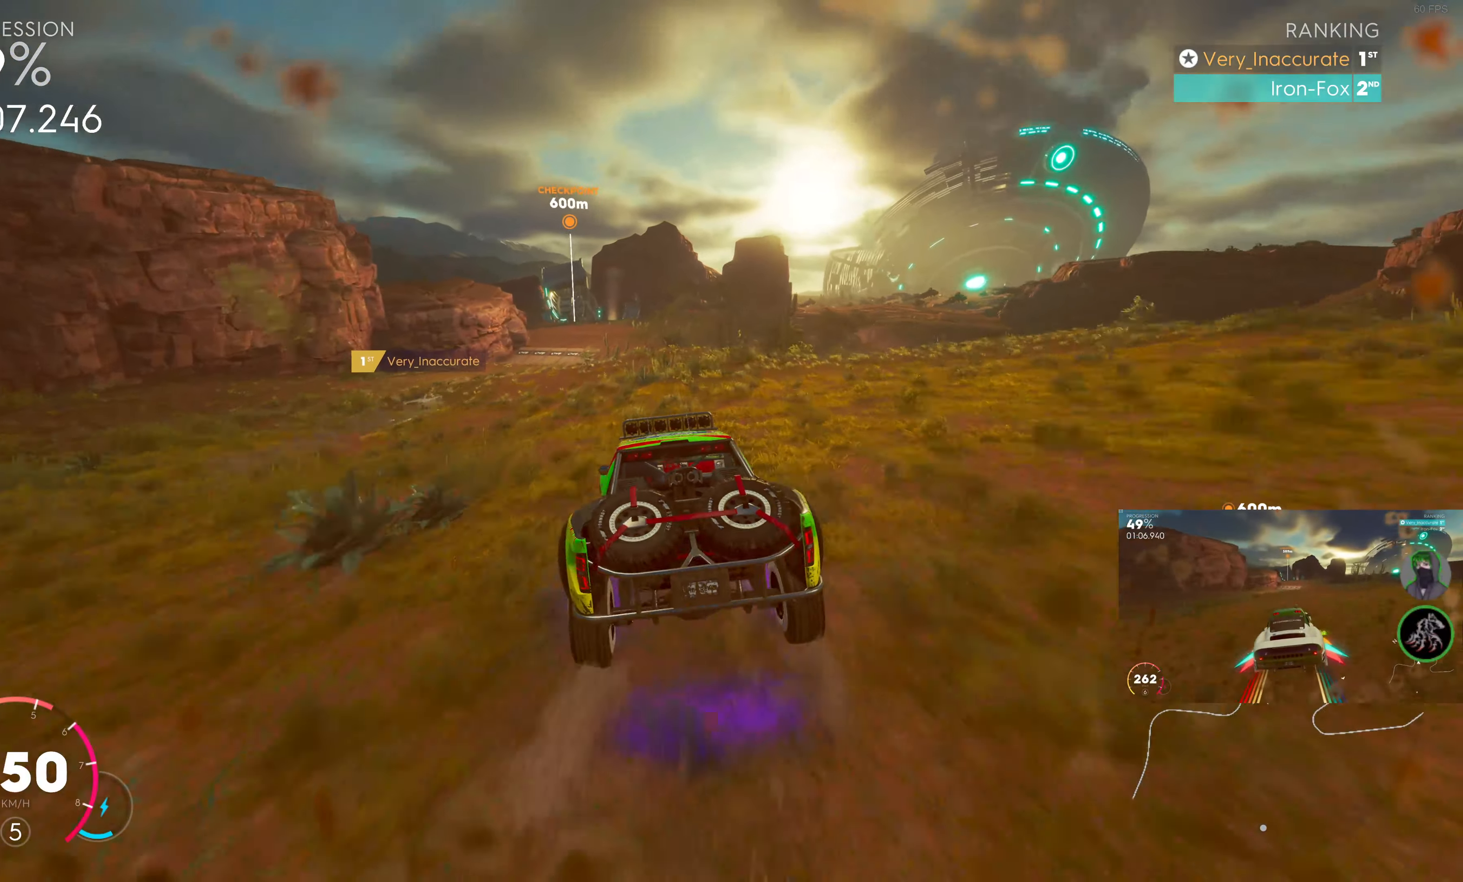
{"buttons": ["R2"], "left_stick": "right", "right_stick": "center", "events": [[100, "left_stick", "center"], [150, "left_stick", "right"], [417, "SQUARE", "up"]]}
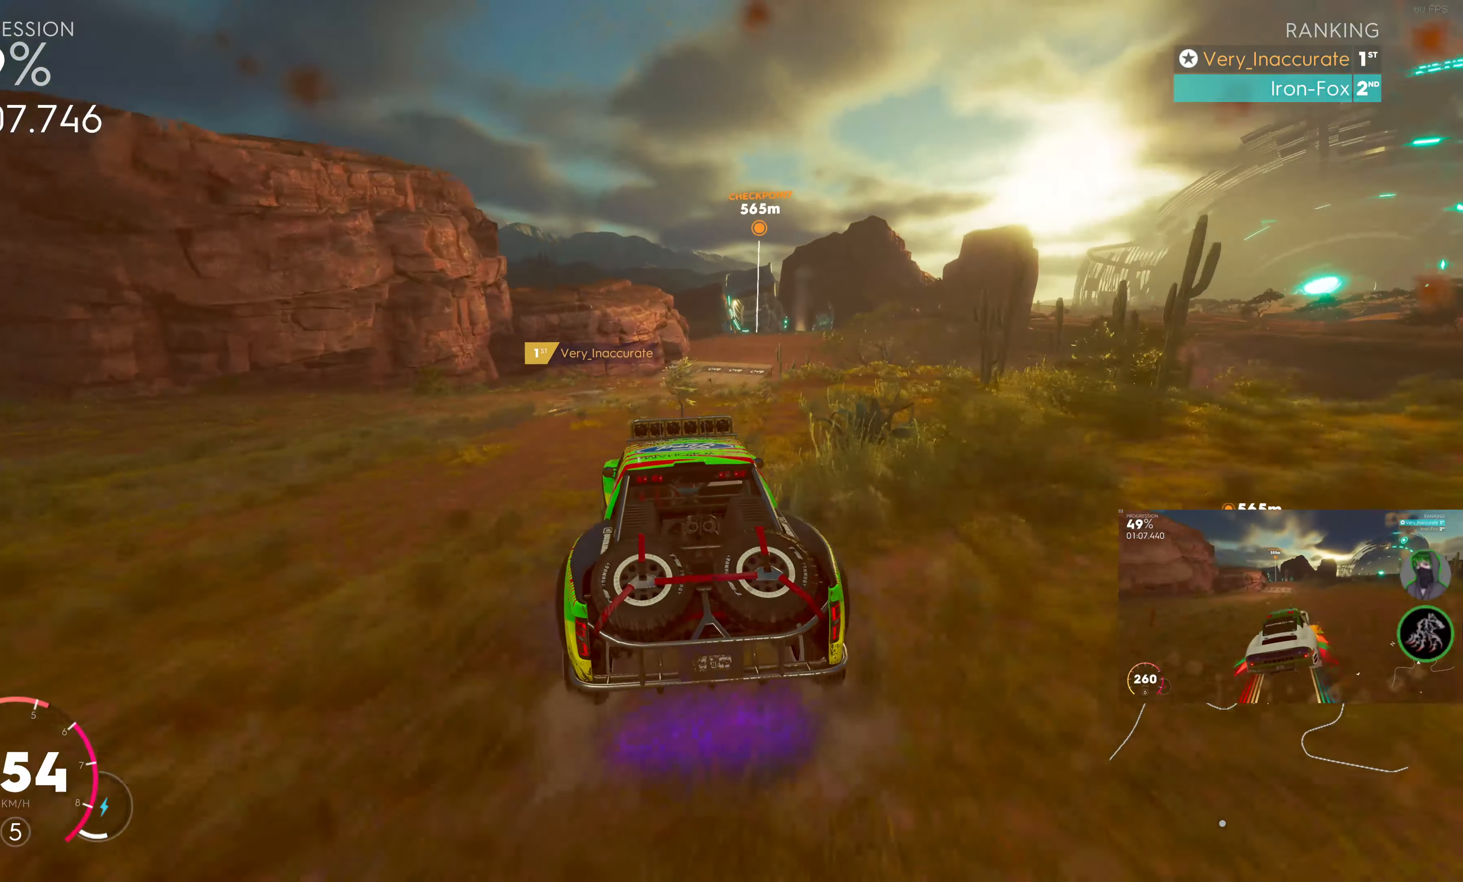
{"buttons": ["R2"], "left_stick": "left", "right_stick": "center", "events": [[367, "left_stick", "center"], [500, "left_stick", "left"]]}
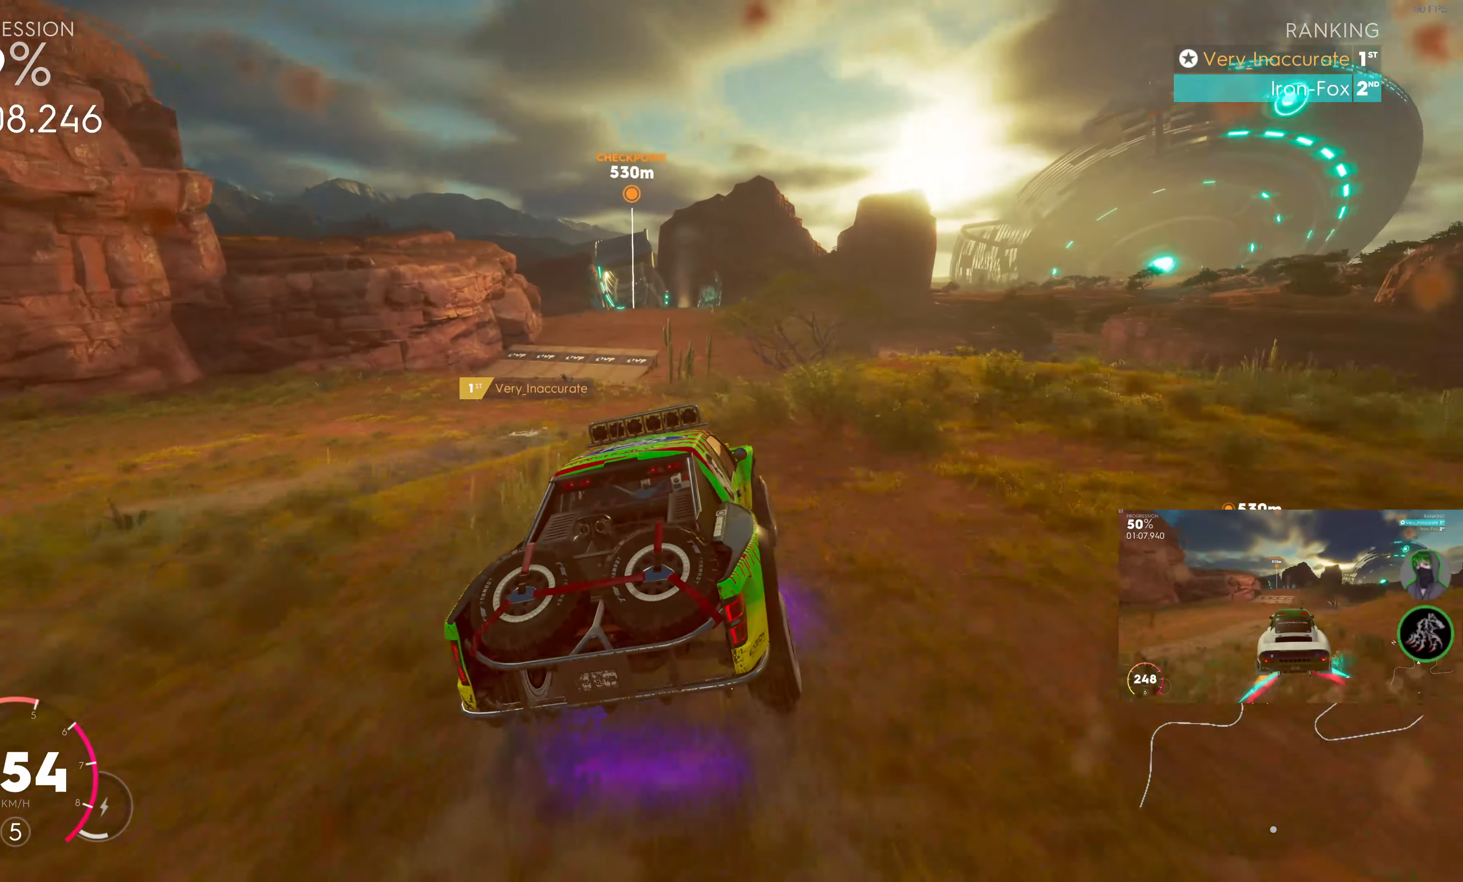
{"buttons": ["R2"], "left_stick": "left", "right_stick": "center", "events": []}
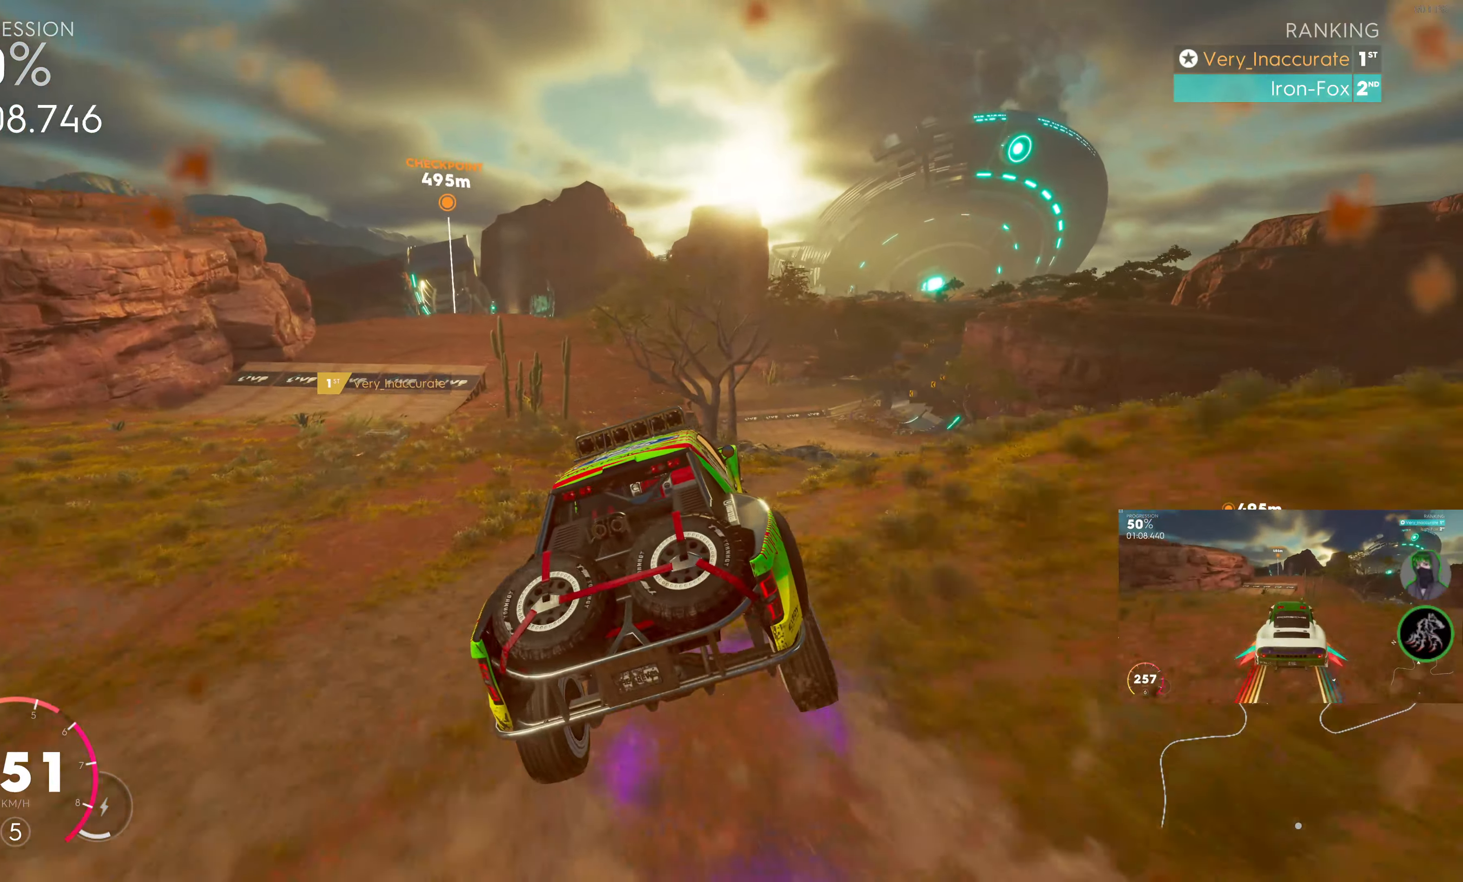
{"buttons": ["R2"], "left_stick": "center", "right_stick": "center", "events": [[450, "left_stick", "center"]]}
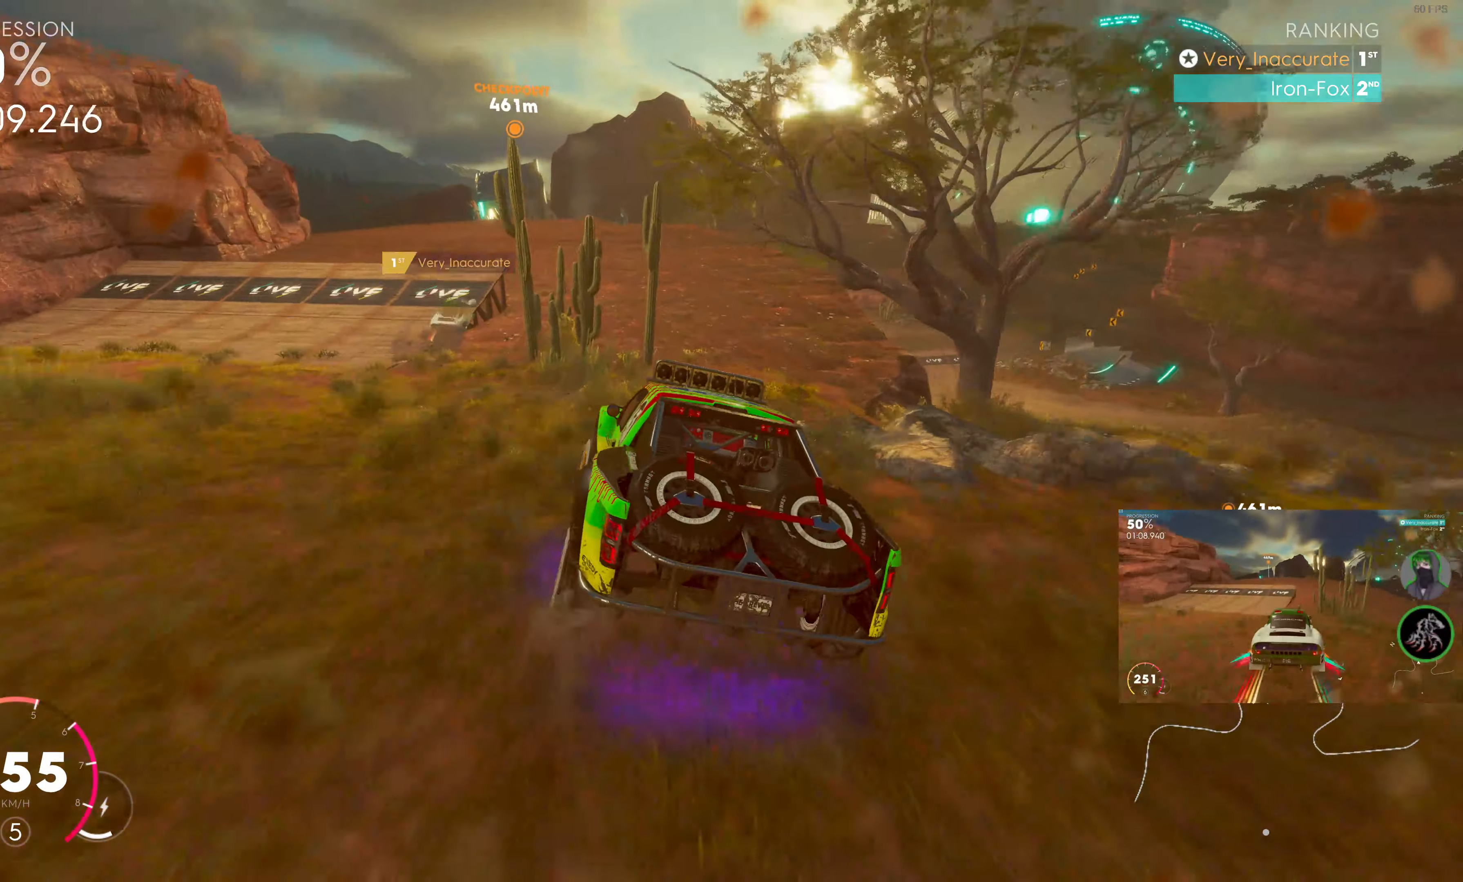
{"buttons": ["SQUARE", "R2"], "left_stick": "right", "right_stick": "center", "events": [[67, "left_stick", "right"], [350, "SQUARE", "down"]]}
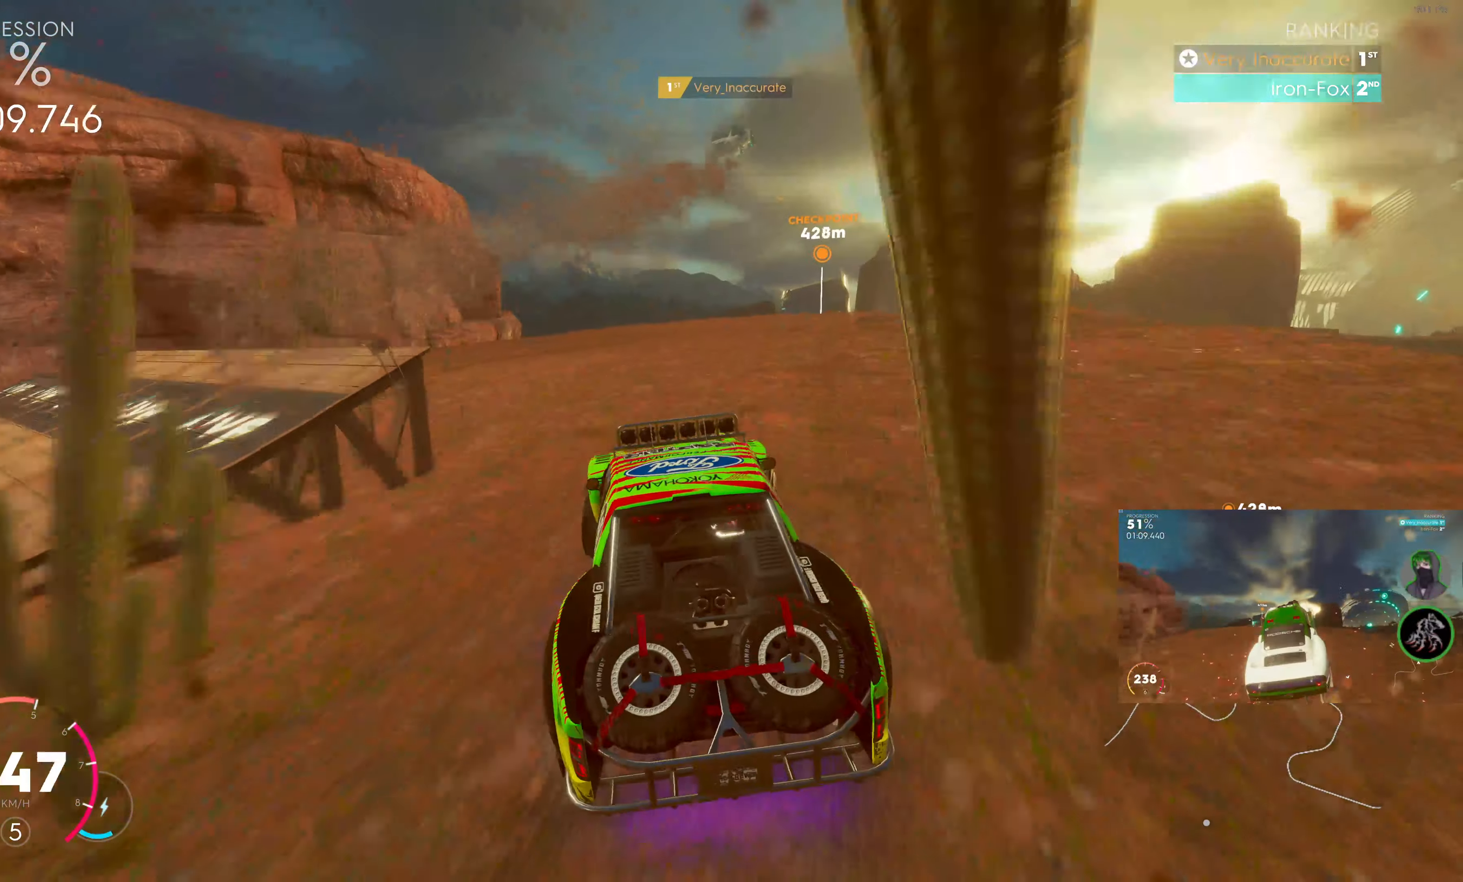
{"buttons": ["SQUARE", "R2"], "left_stick": "left", "right_stick": "center", "events": [[184, "left_stick", "center"], [250, "left_stick", "right"], [317, "left_stick", "center"], [433, "left_stick", "left"]]}